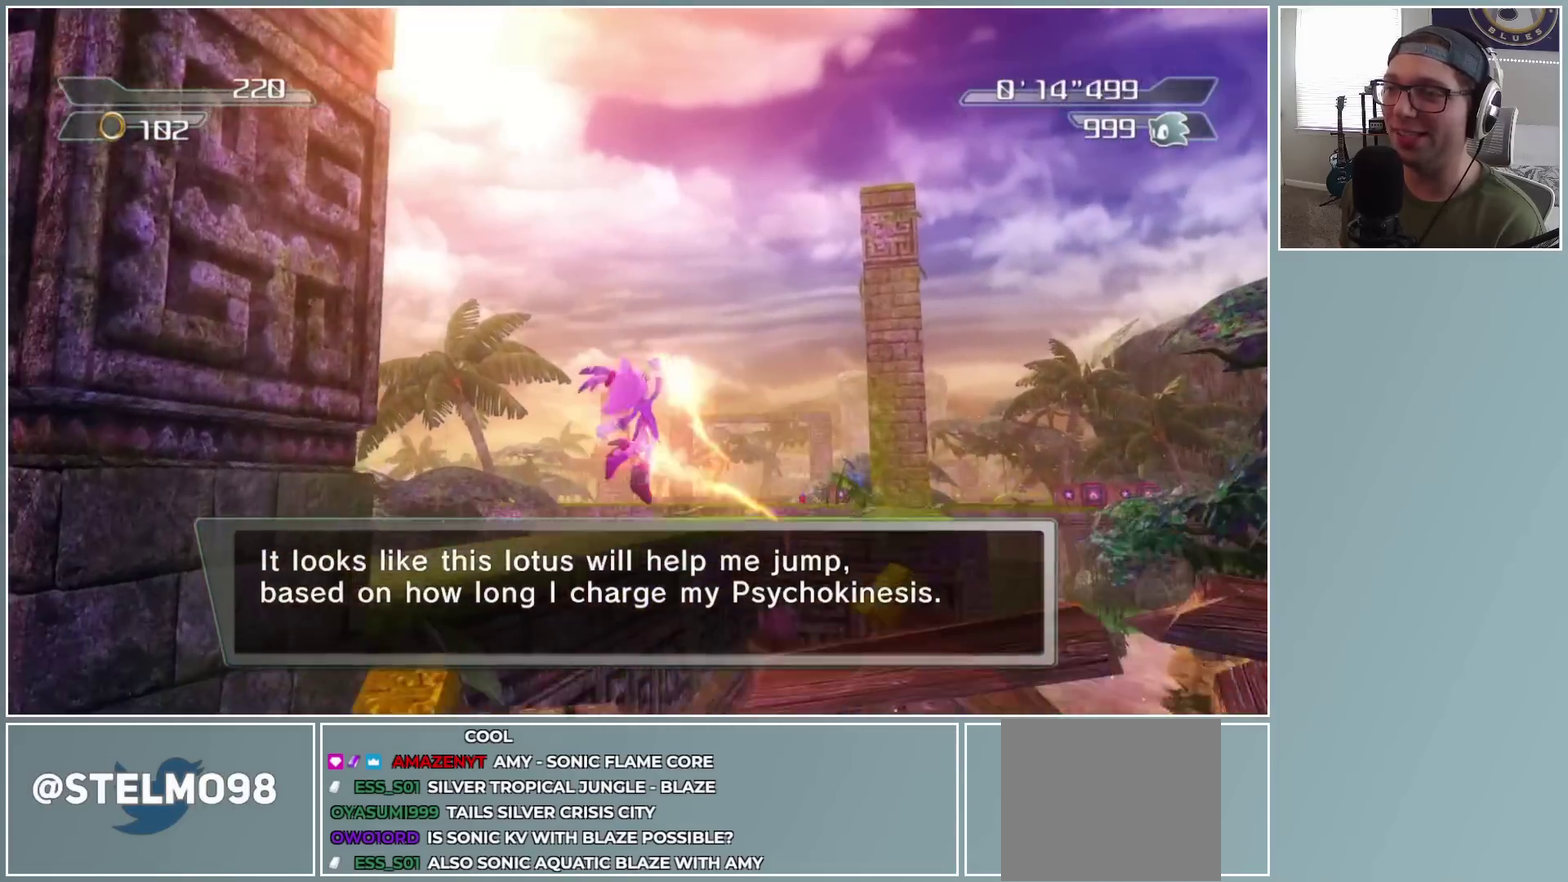
Gameplay with a controller (Xbox layout); each line is a JSON object with the inputs held at the frame after it. "button_events" lists button changes between this image and that frame as [ms after this image, input, new state], when the widget could be followed in between (sticks are given only as held states).
{"buttons": ["X"], "left_stick": "up", "right_stick": "center", "button_events": [[50, "A", "up"], [250, "Y", "down"], [300, "A", "down"], [333, "Y", "up"], [417, "A", "up"], [500, "X", "down"]]}
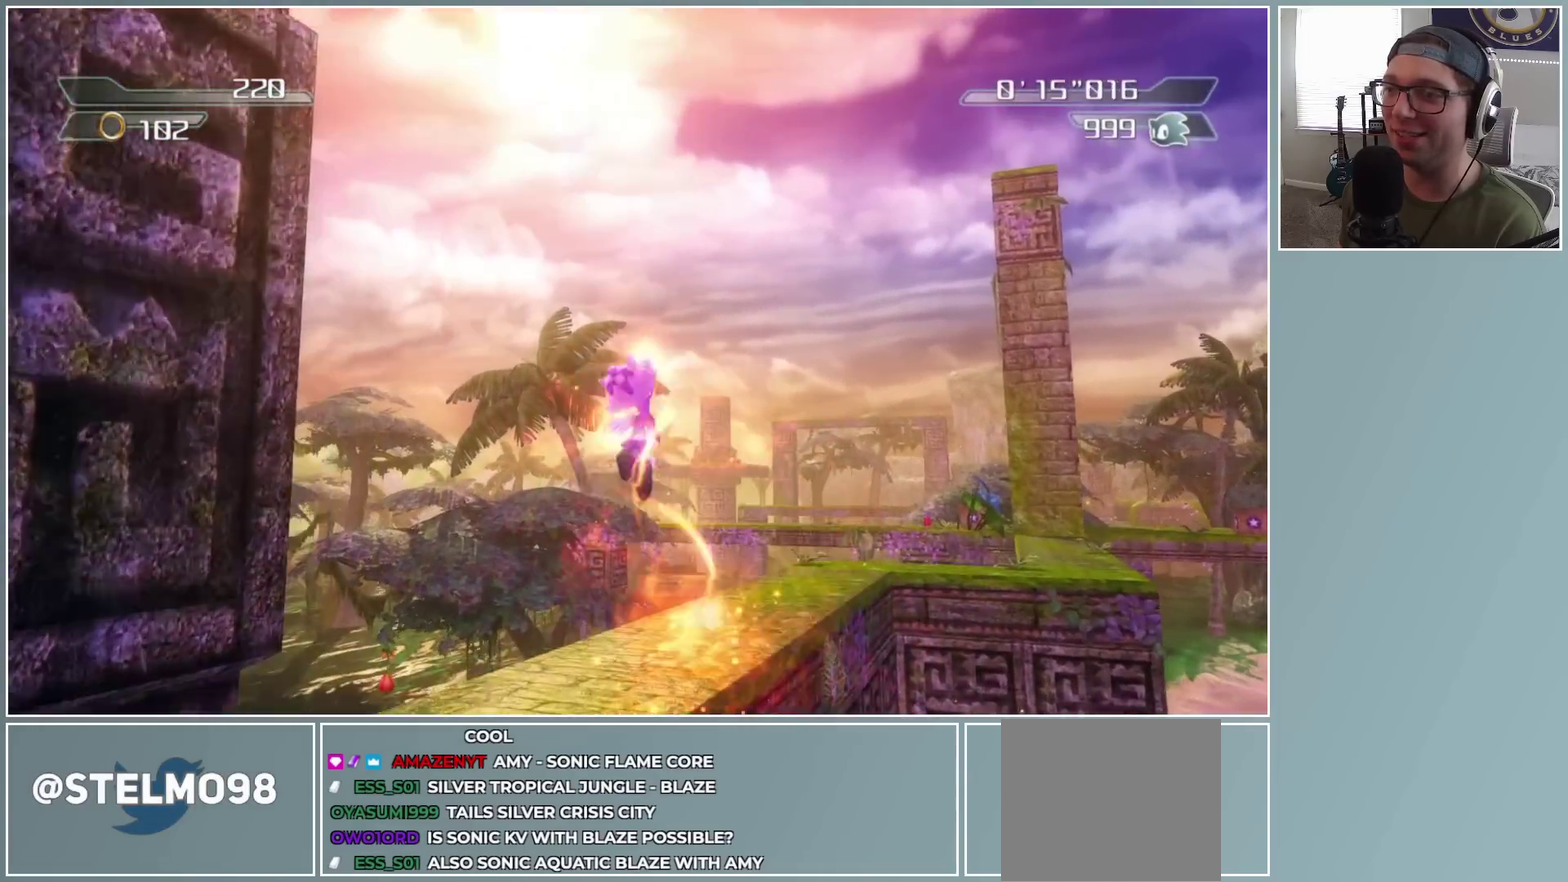
{"buttons": [], "left_stick": "up", "right_stick": "down-left", "button_events": [[100, "X", "up"]]}
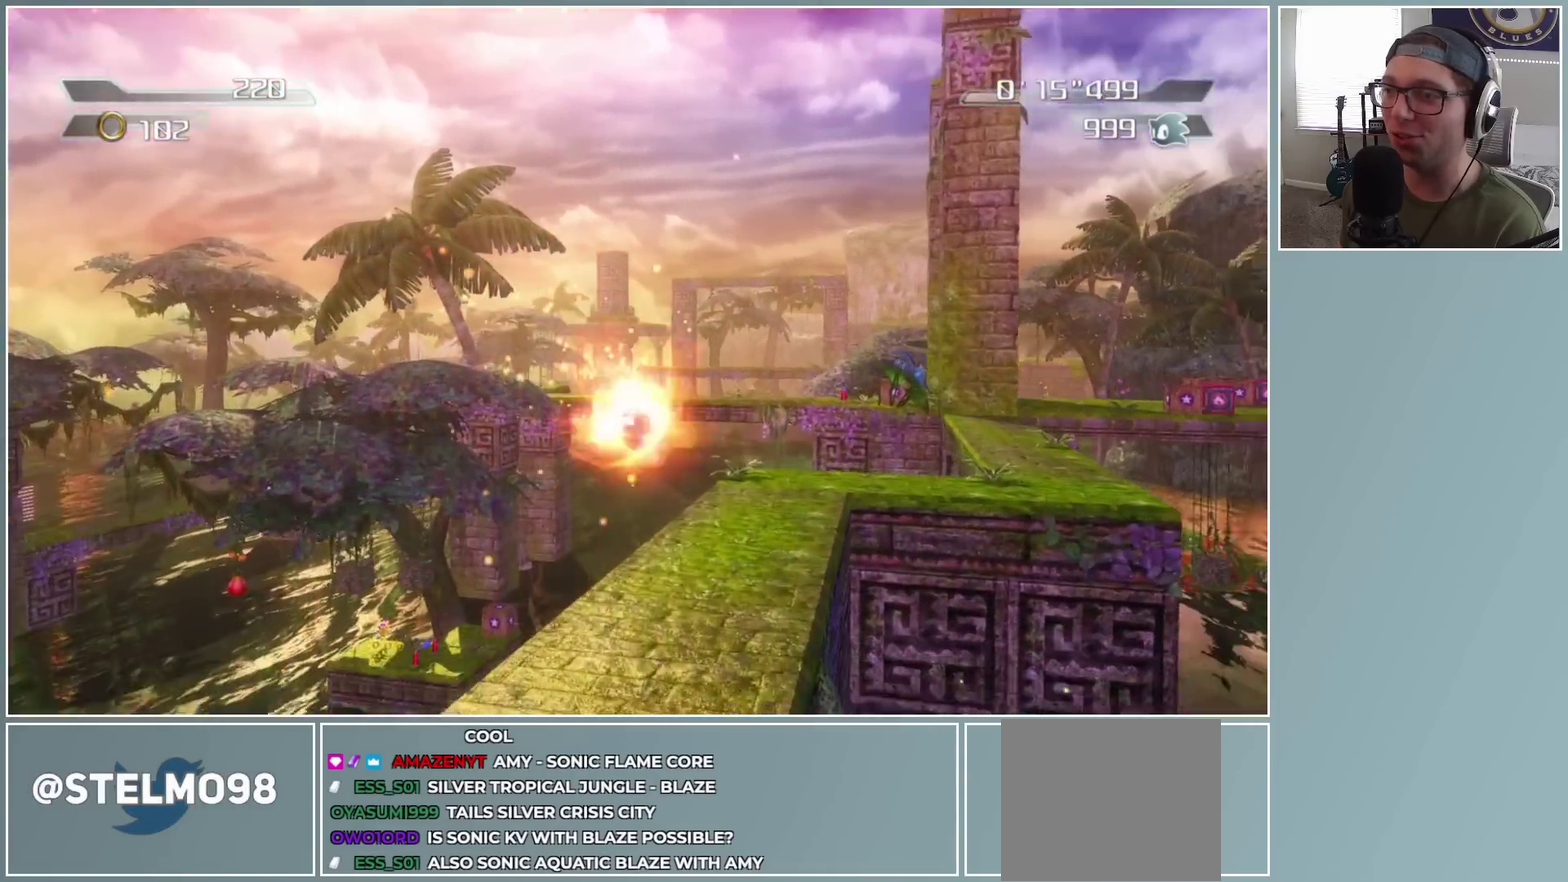
{"buttons": [], "left_stick": "up", "right_stick": "center", "button_events": []}
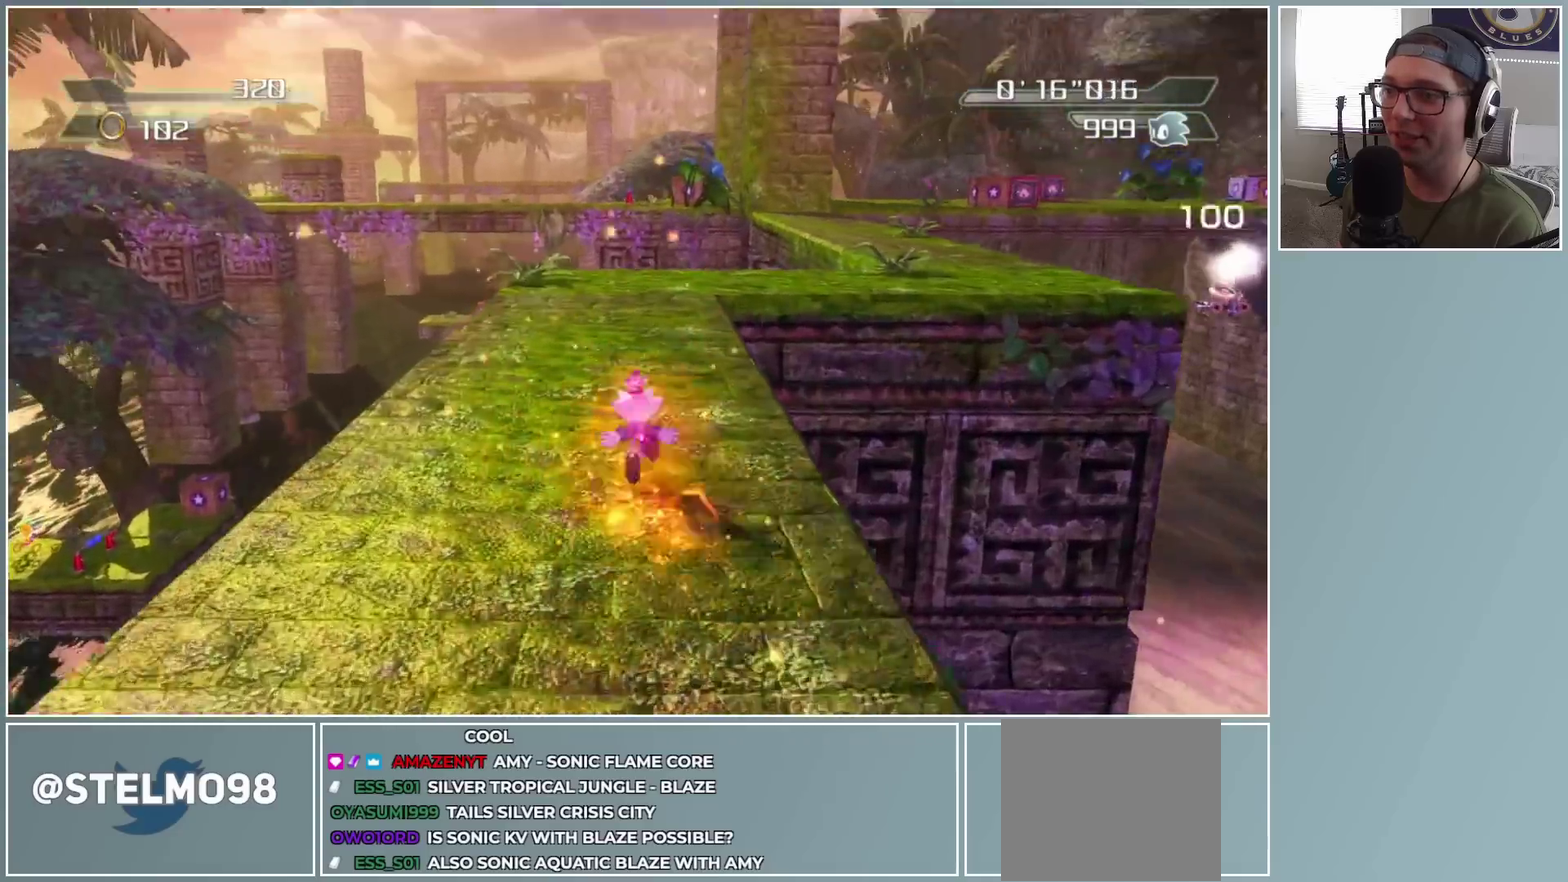
{"buttons": [], "left_stick": "right", "right_stick": "center", "button_events": []}
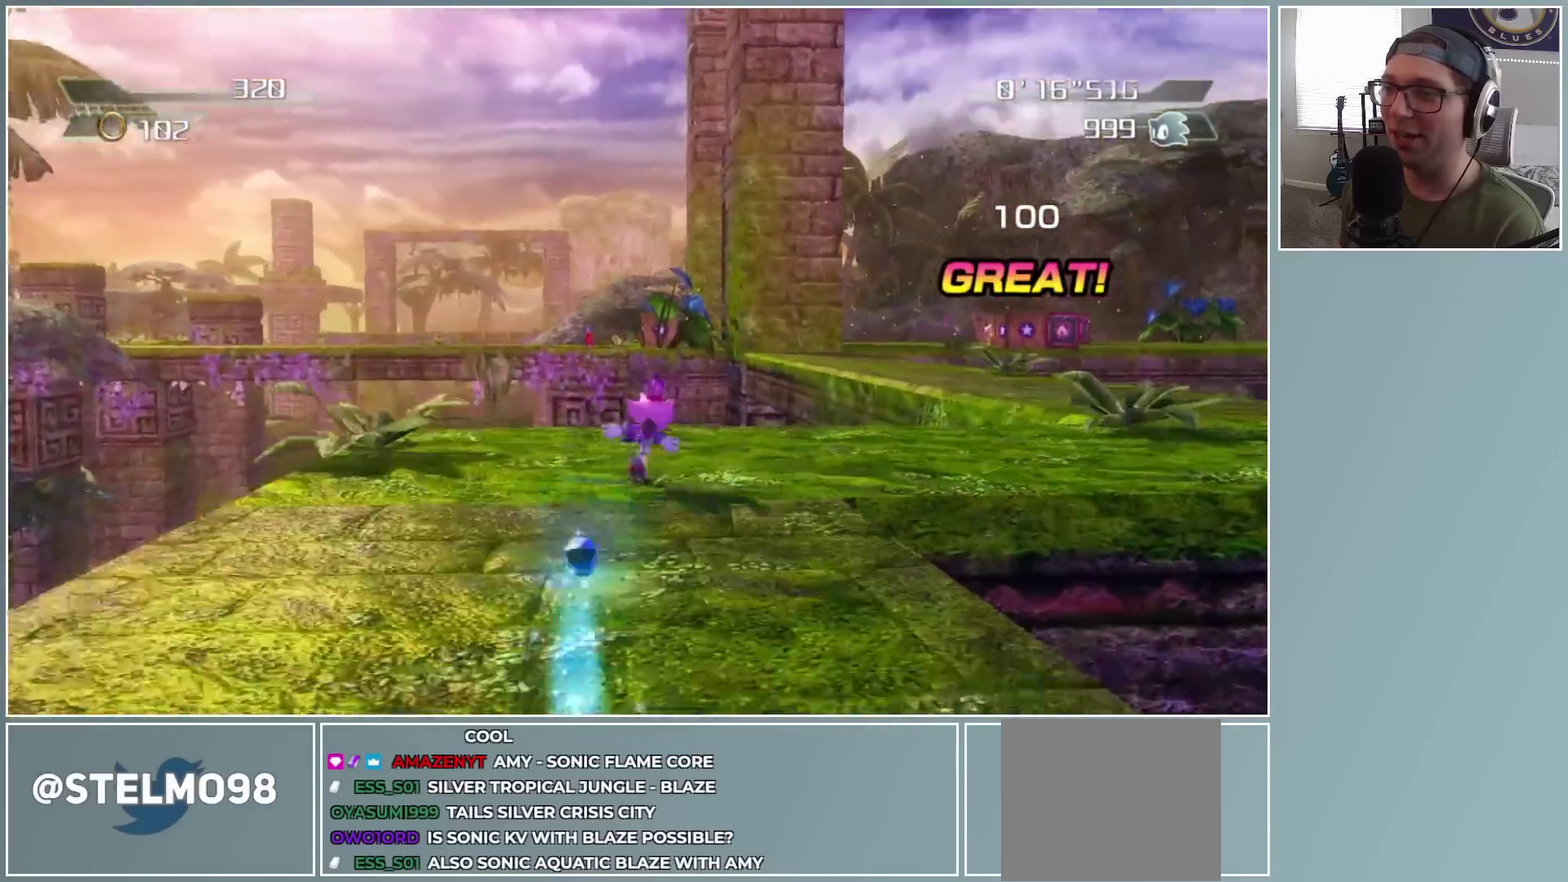
{"buttons": [], "left_stick": "up-left", "right_stick": "down-right", "button_events": []}
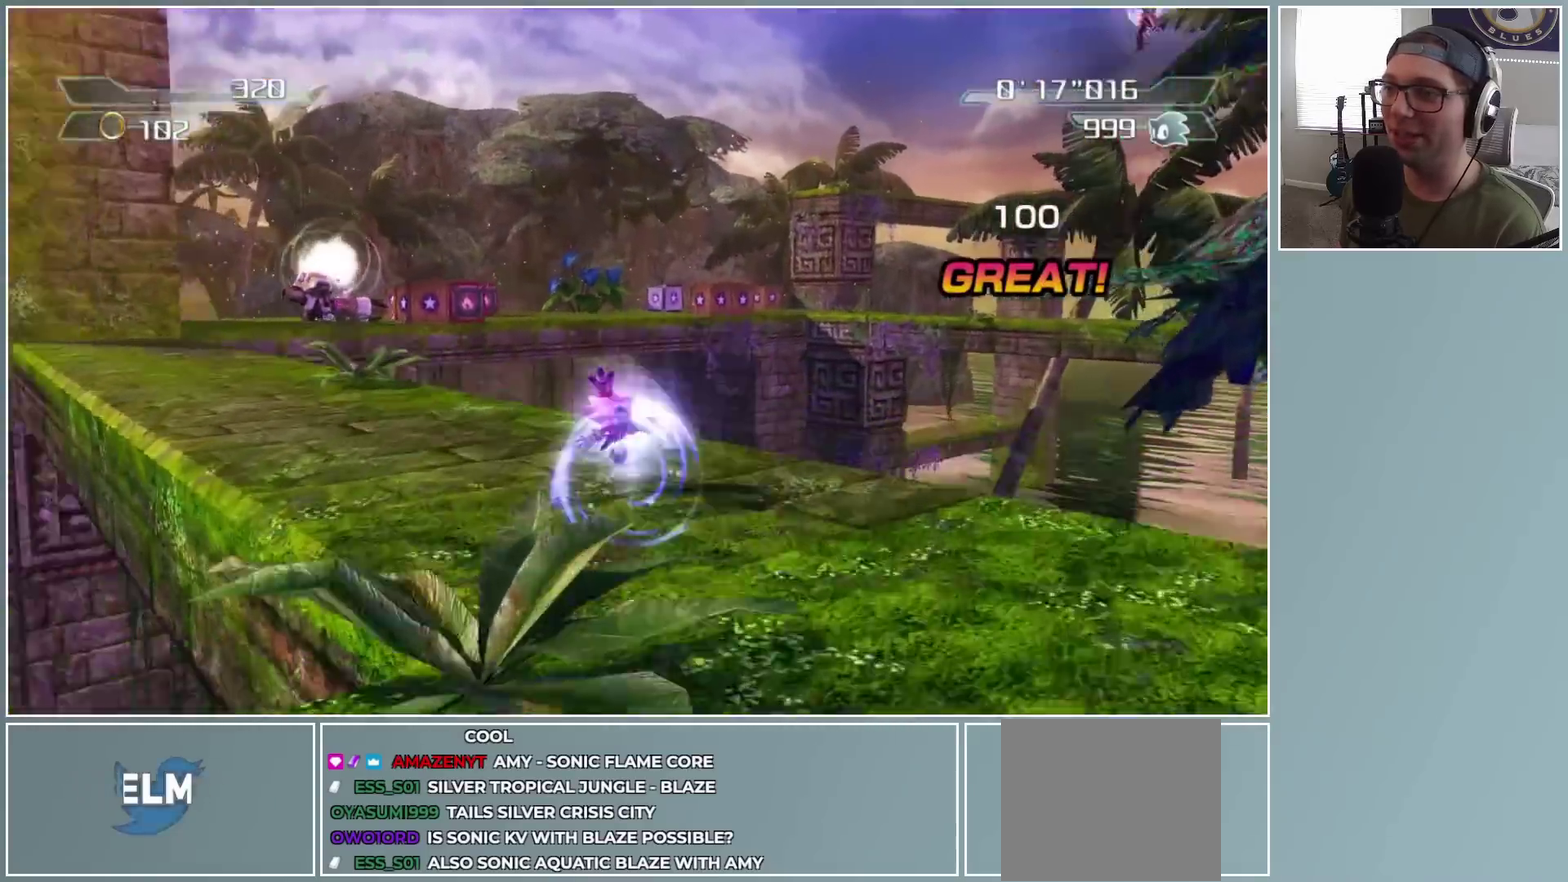
{"buttons": [], "left_stick": "up", "right_stick": "center", "button_events": []}
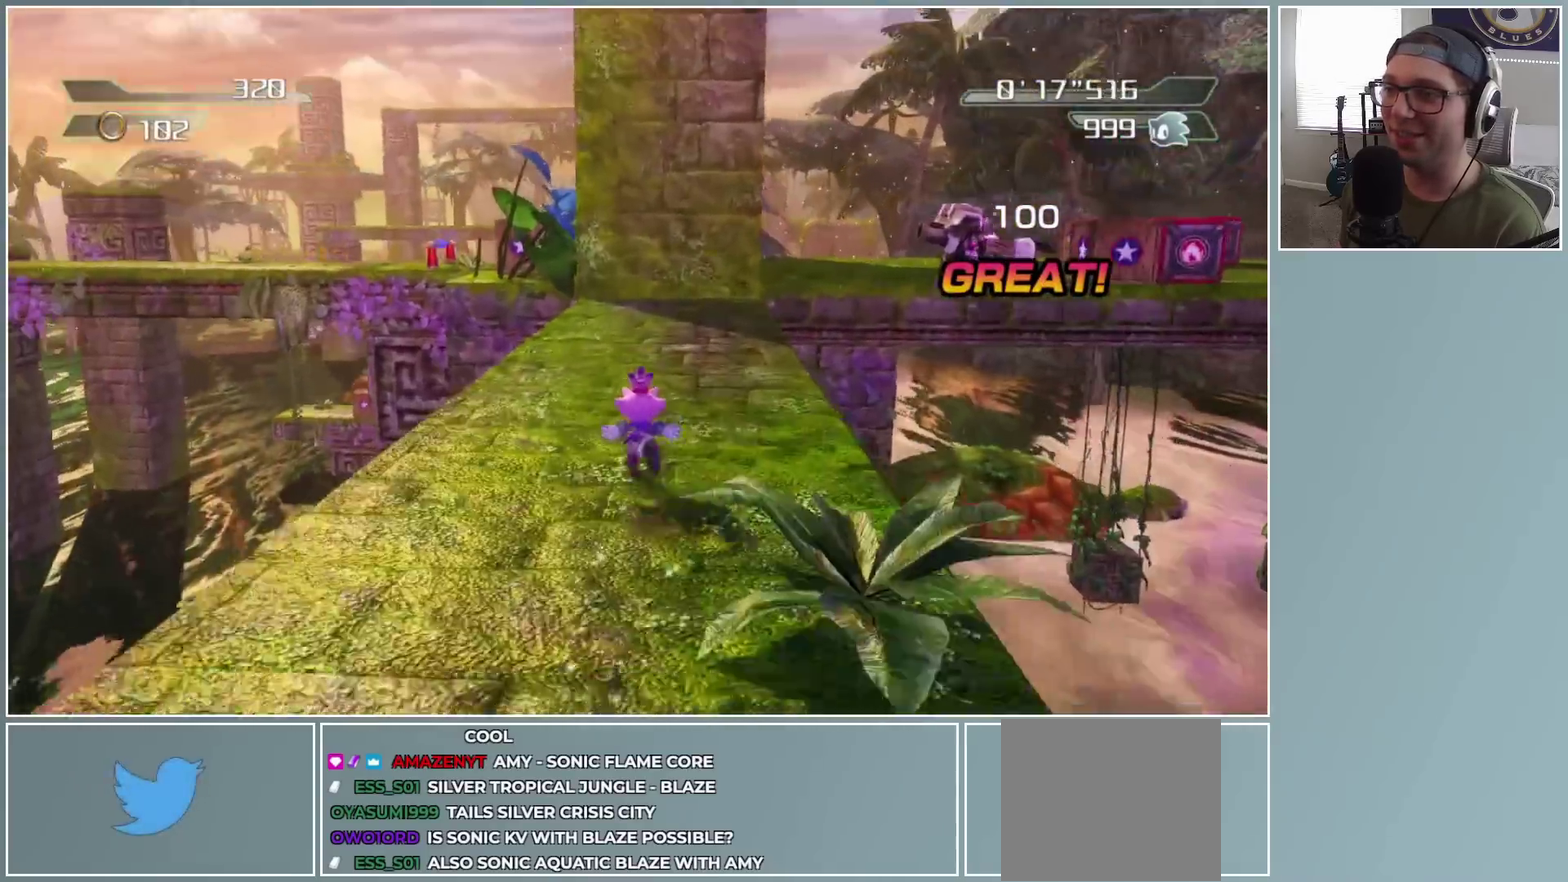
{"buttons": [], "left_stick": "up", "right_stick": "center", "button_events": [[350, "X", "down"], [417, "X", "up"]]}
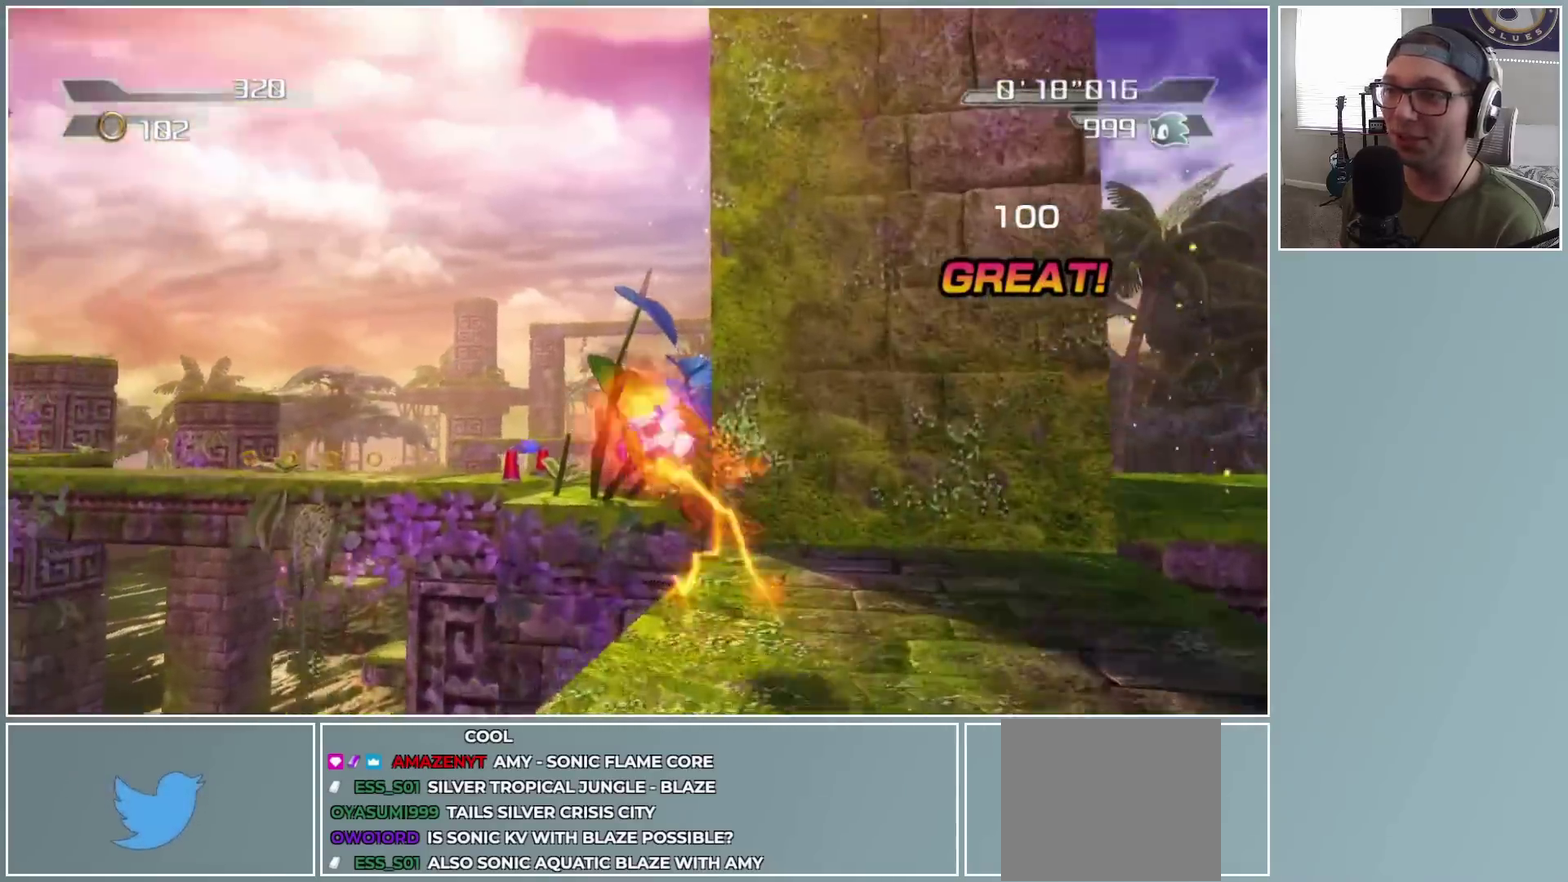
{"buttons": [], "left_stick": "up", "right_stick": "down-right", "button_events": []}
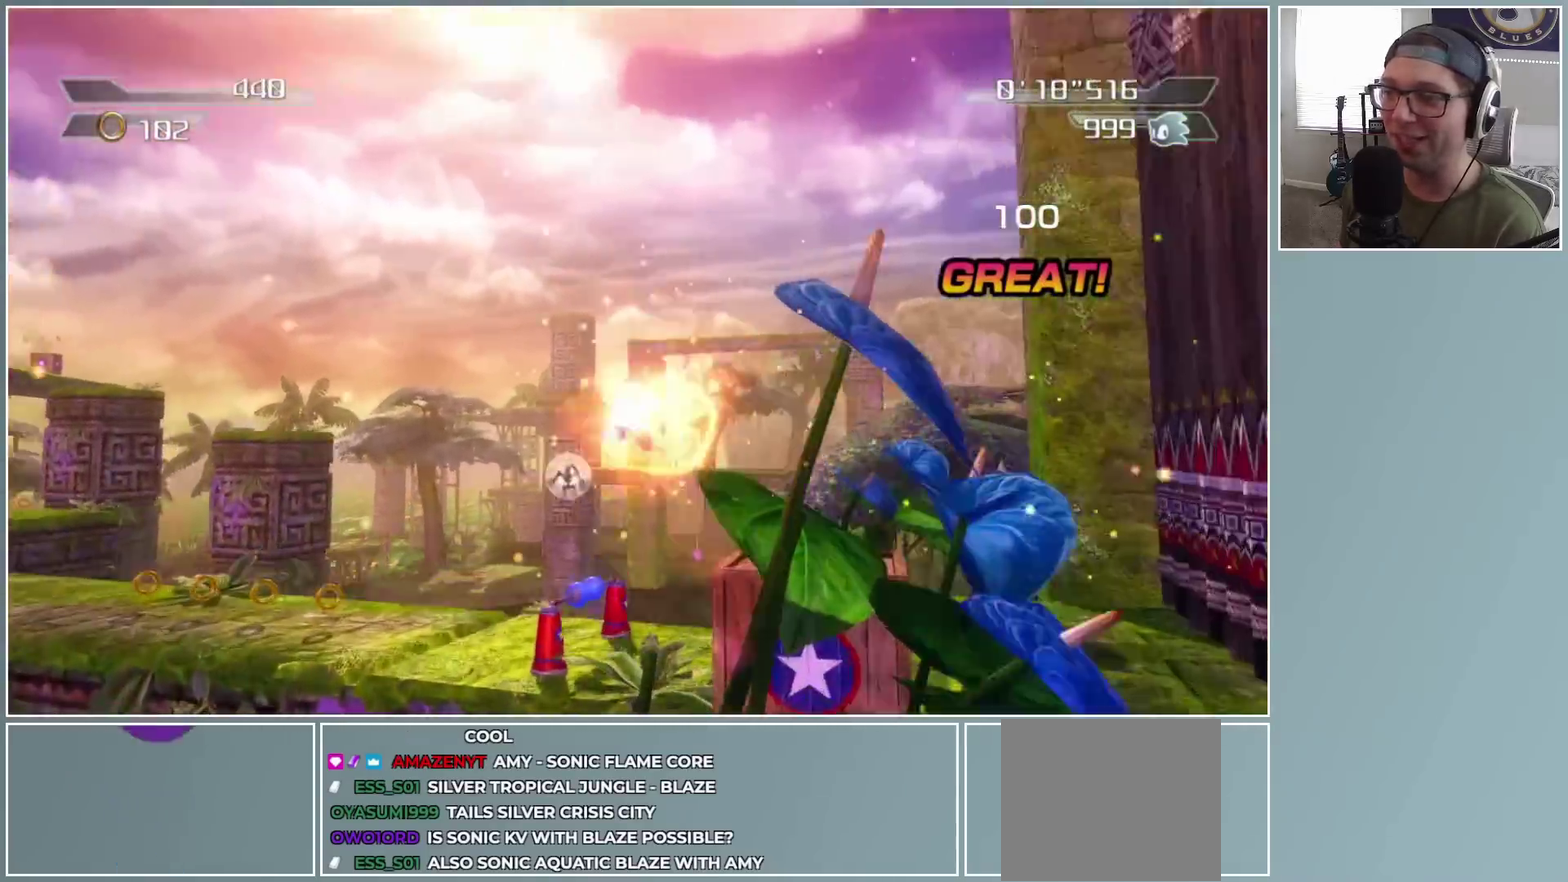
{"buttons": [], "left_stick": "up-left", "right_stick": "center", "button_events": []}
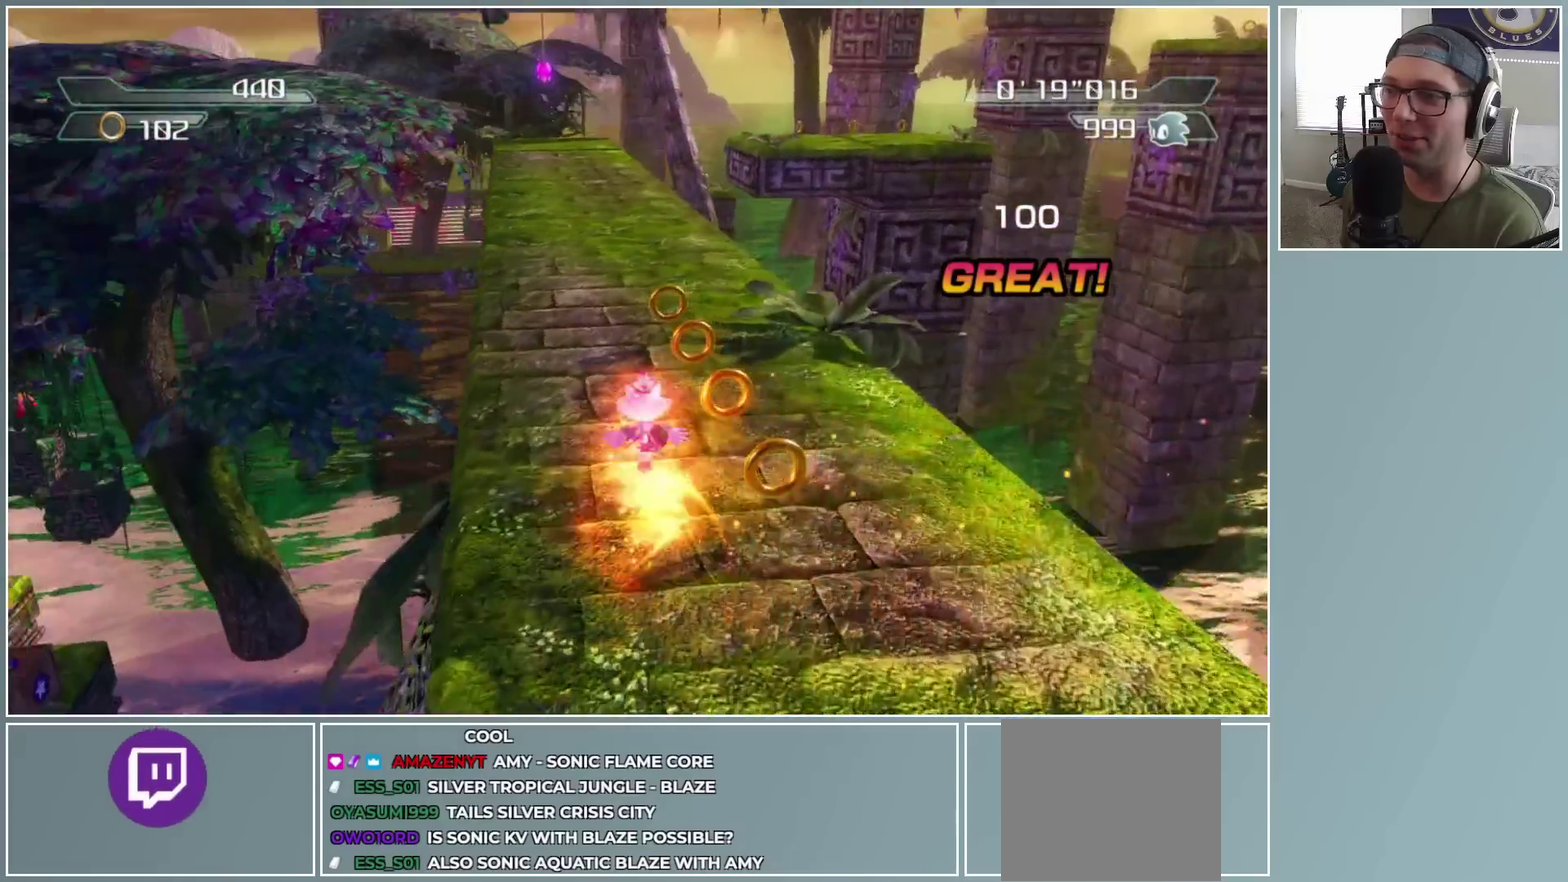
{"buttons": [], "left_stick": "up", "right_stick": "center", "button_events": []}
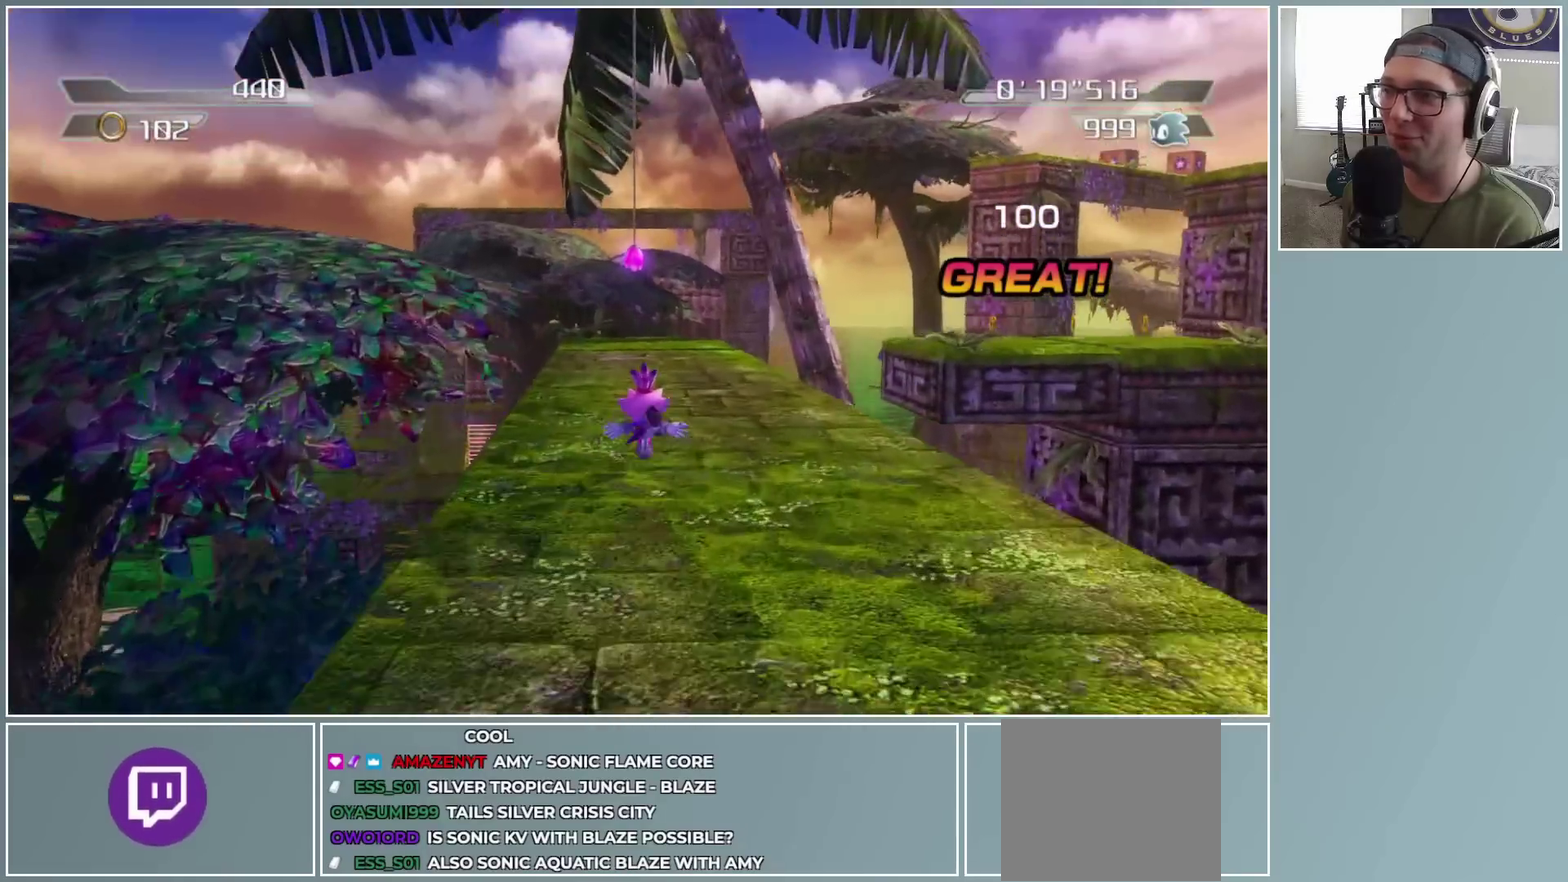
{"buttons": ["A"], "left_stick": "up-right", "right_stick": "center", "button_events": [[350, "A", "down"]]}
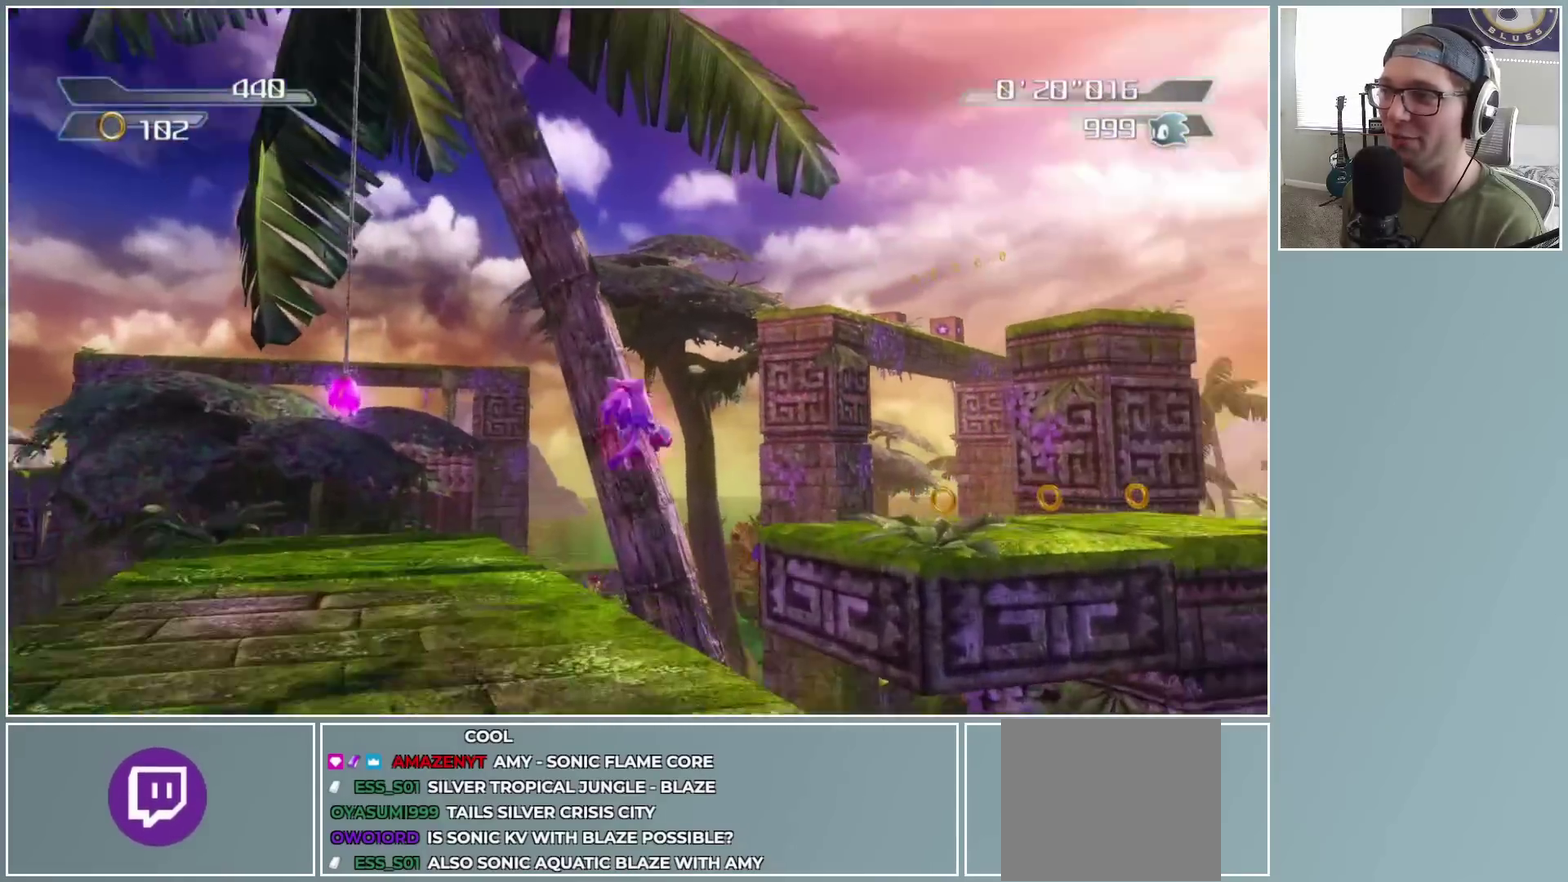
{"buttons": [], "left_stick": "up", "right_stick": "down-left", "button_events": [[100, "A", "up"]]}
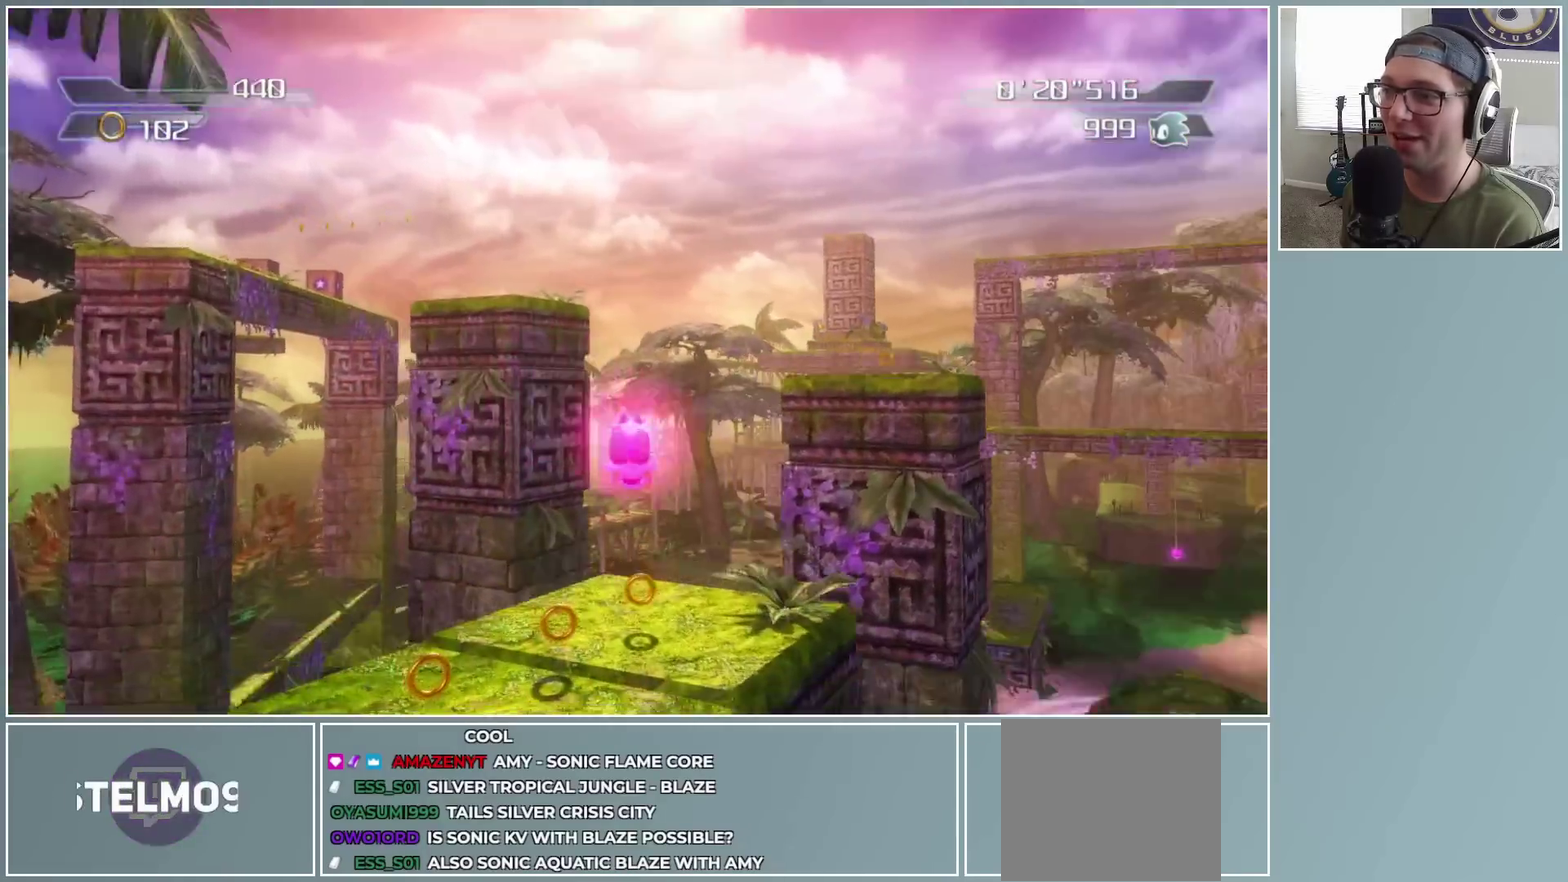
{"buttons": ["A"], "left_stick": "up", "right_stick": "center", "button_events": [[433, "A", "down"]]}
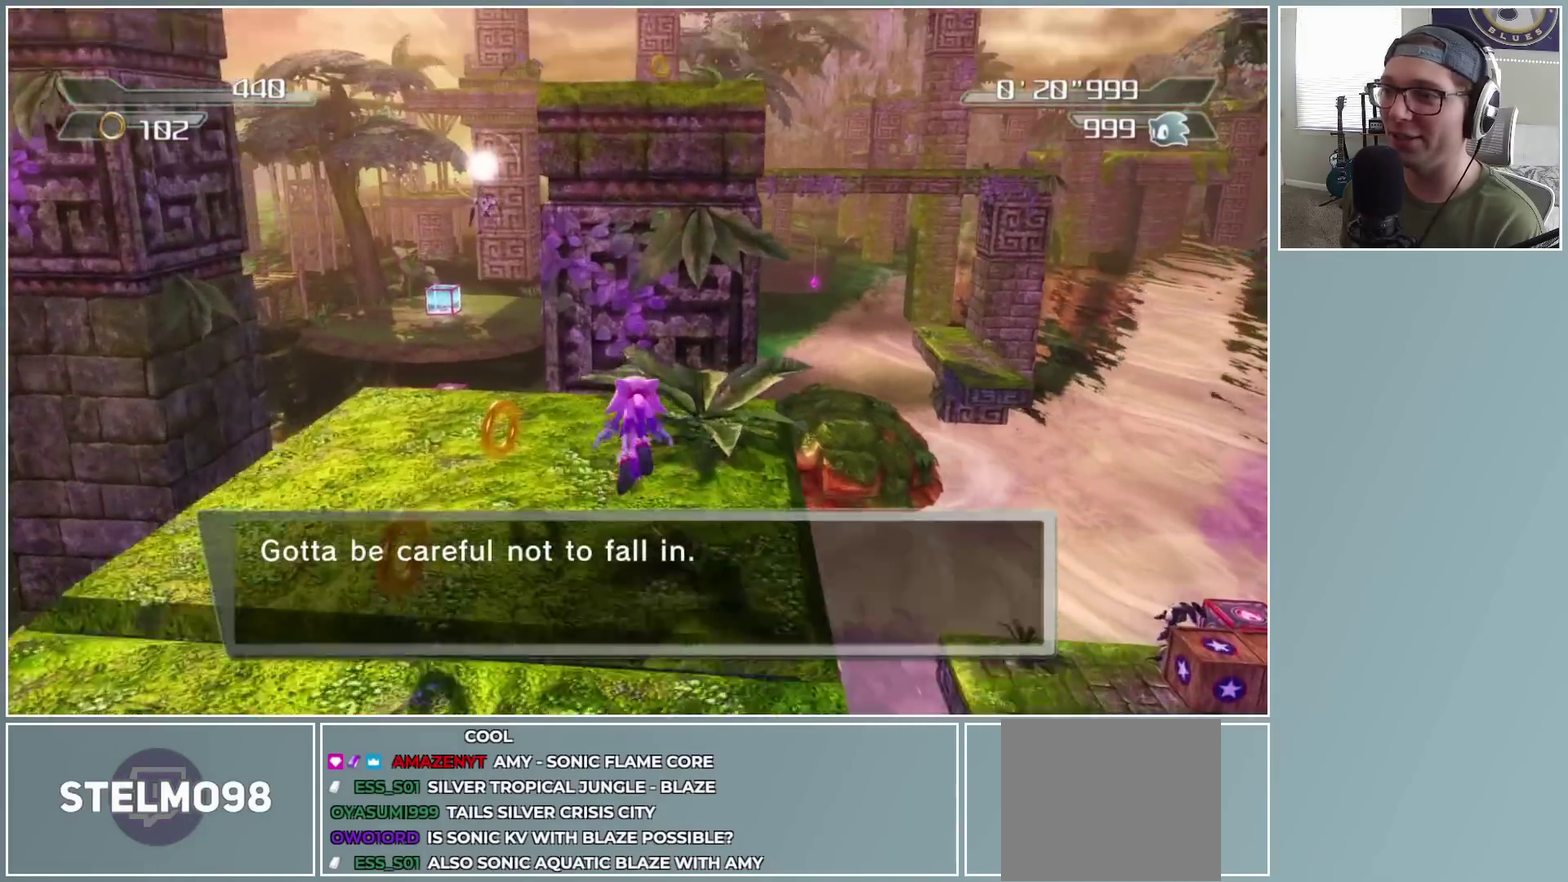
{"buttons": ["A"], "left_stick": "up", "right_stick": "center", "button_events": [[217, "A", "up"], [300, "A", "down"]]}
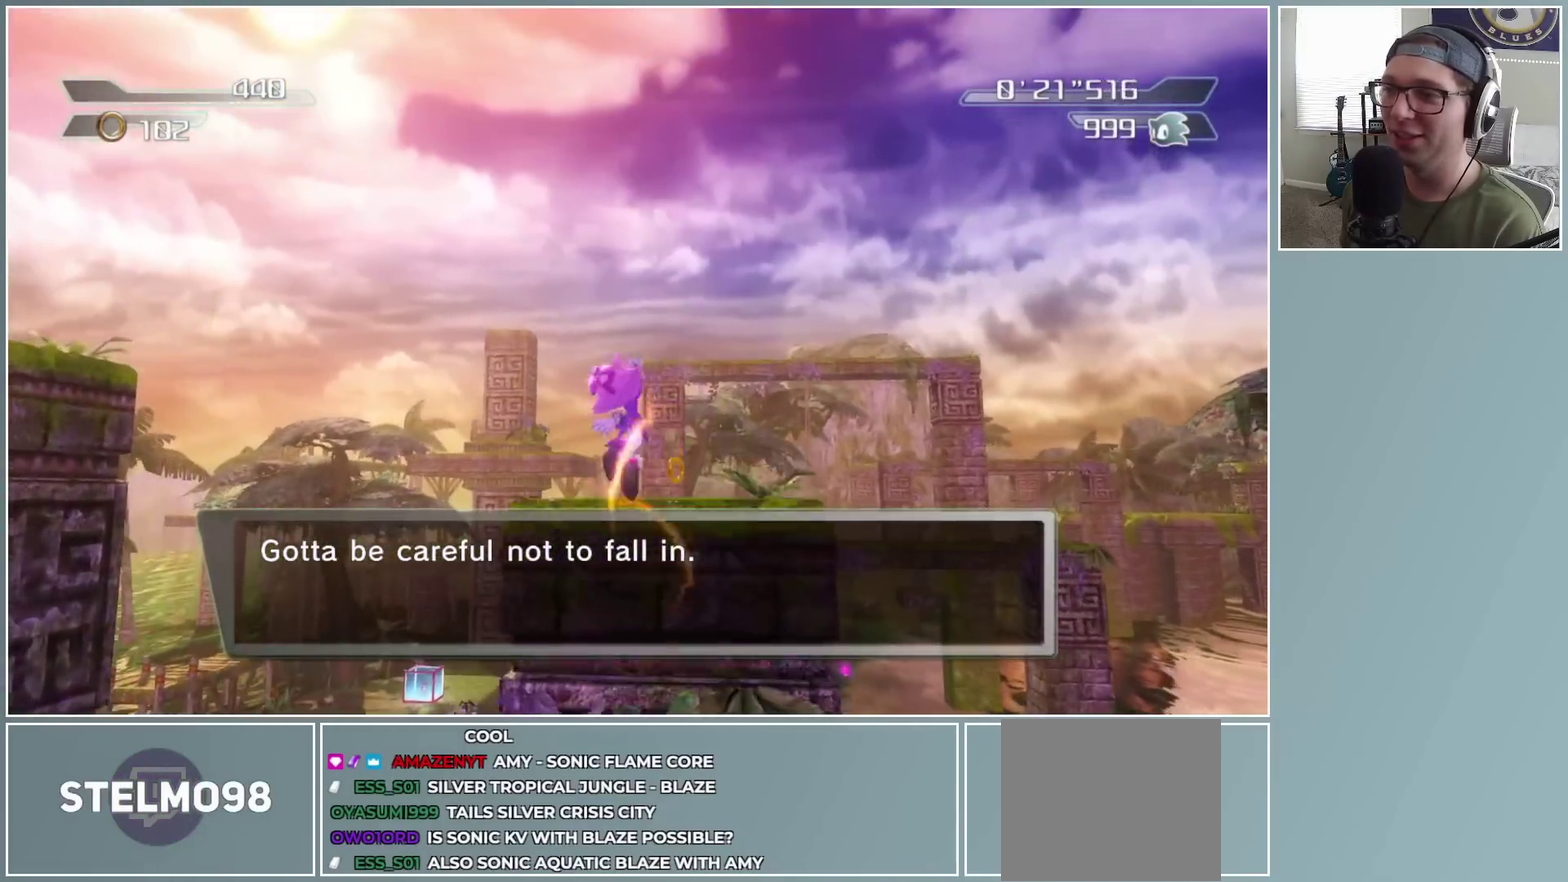
{"buttons": [], "left_stick": "up-right", "right_stick": "center", "button_events": [[117, "A", "up"]]}
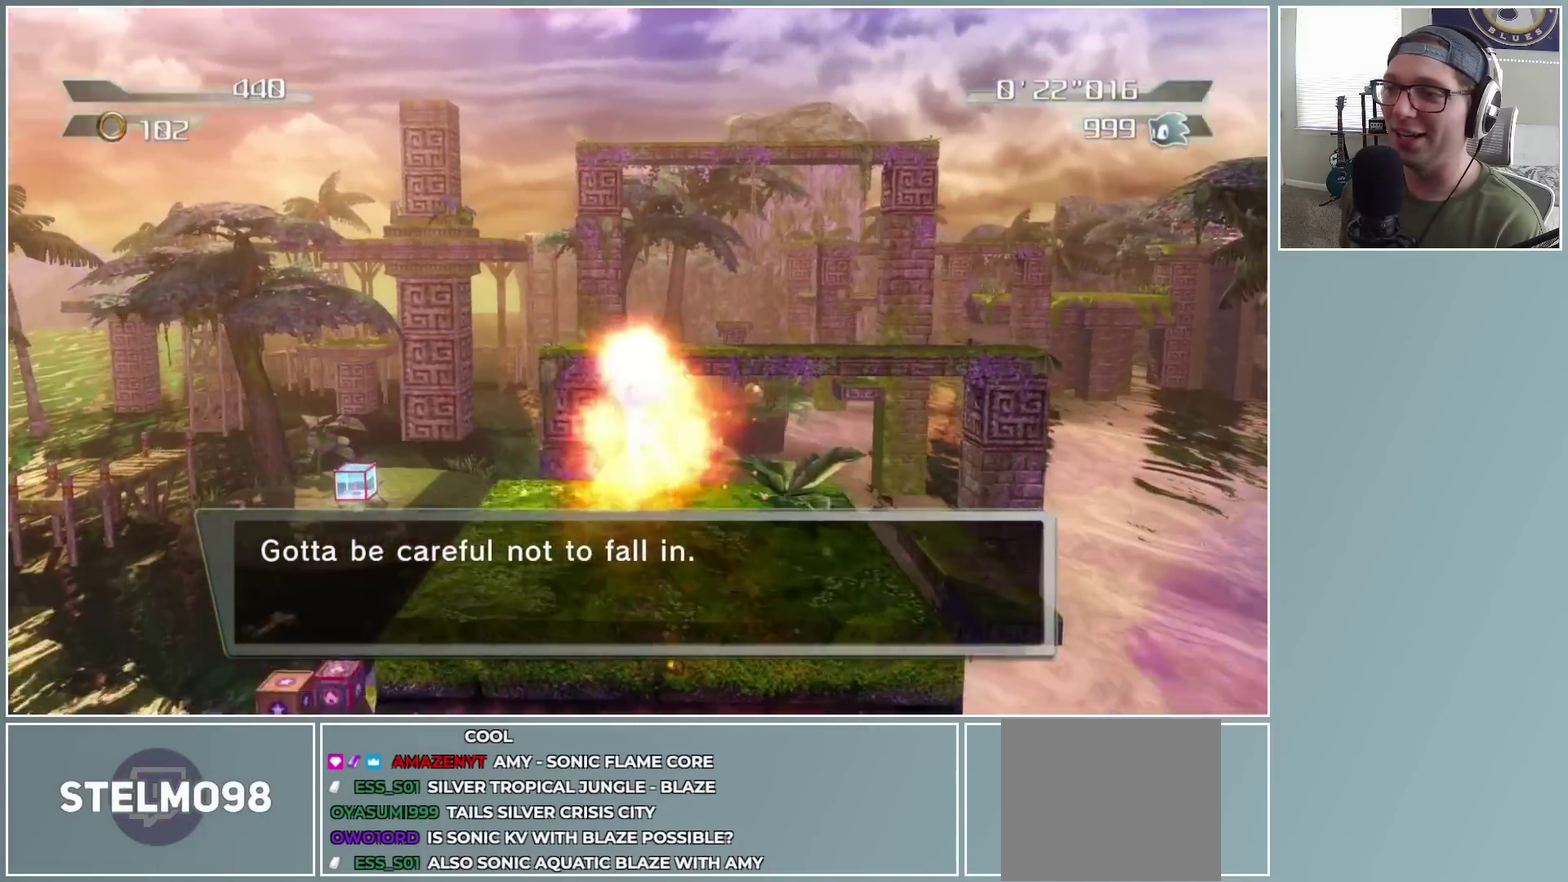
{"buttons": ["A"], "left_stick": "up", "right_stick": "center", "button_events": [[417, "A", "down"]]}
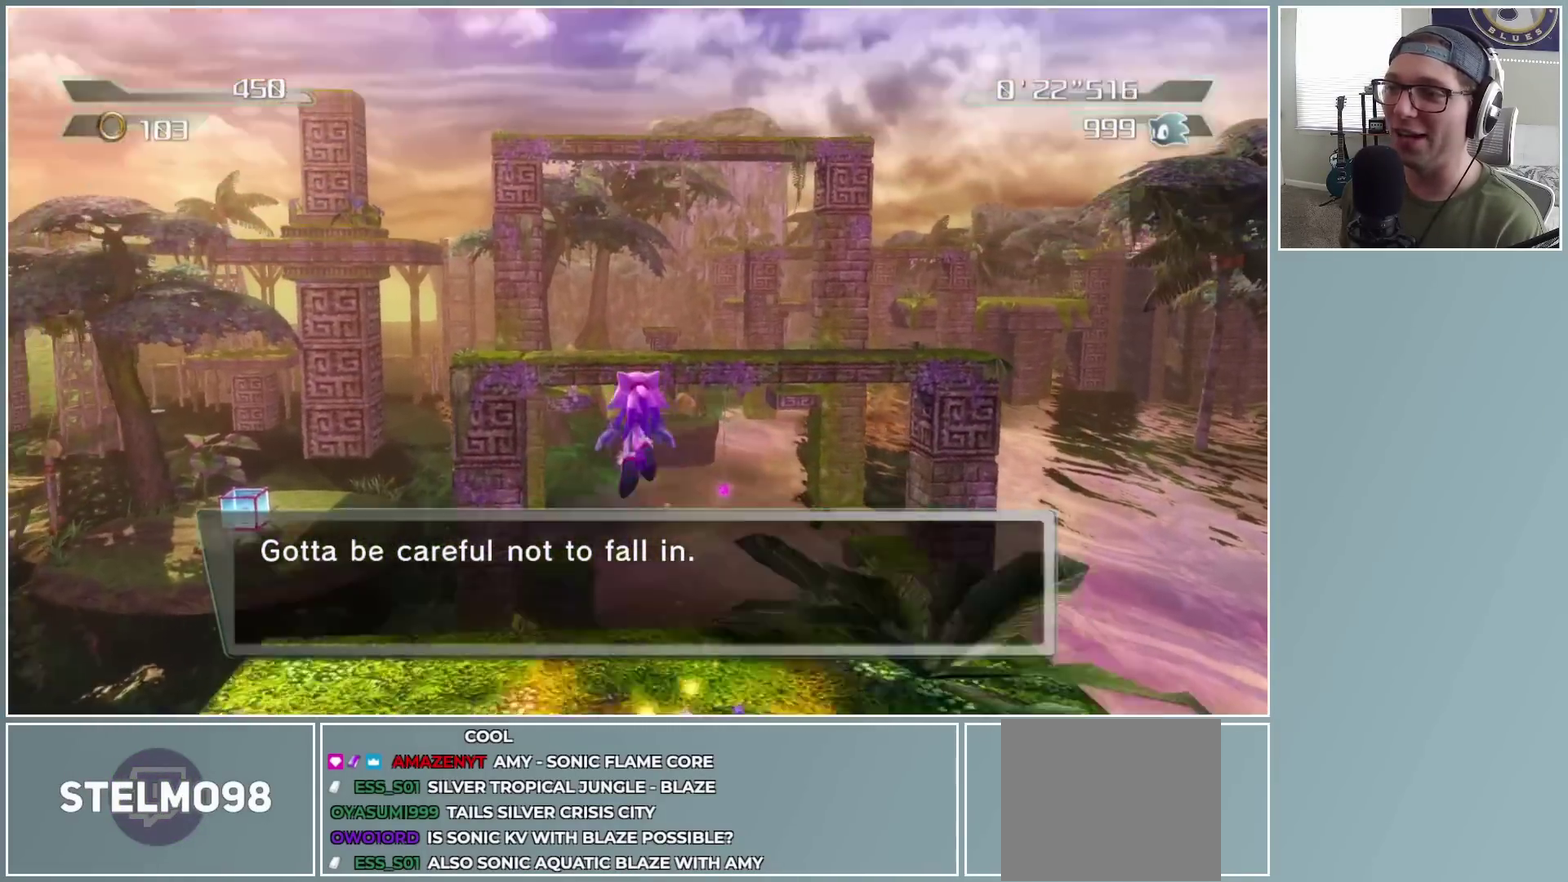
{"buttons": ["A"], "left_stick": "up", "right_stick": "center", "button_events": []}
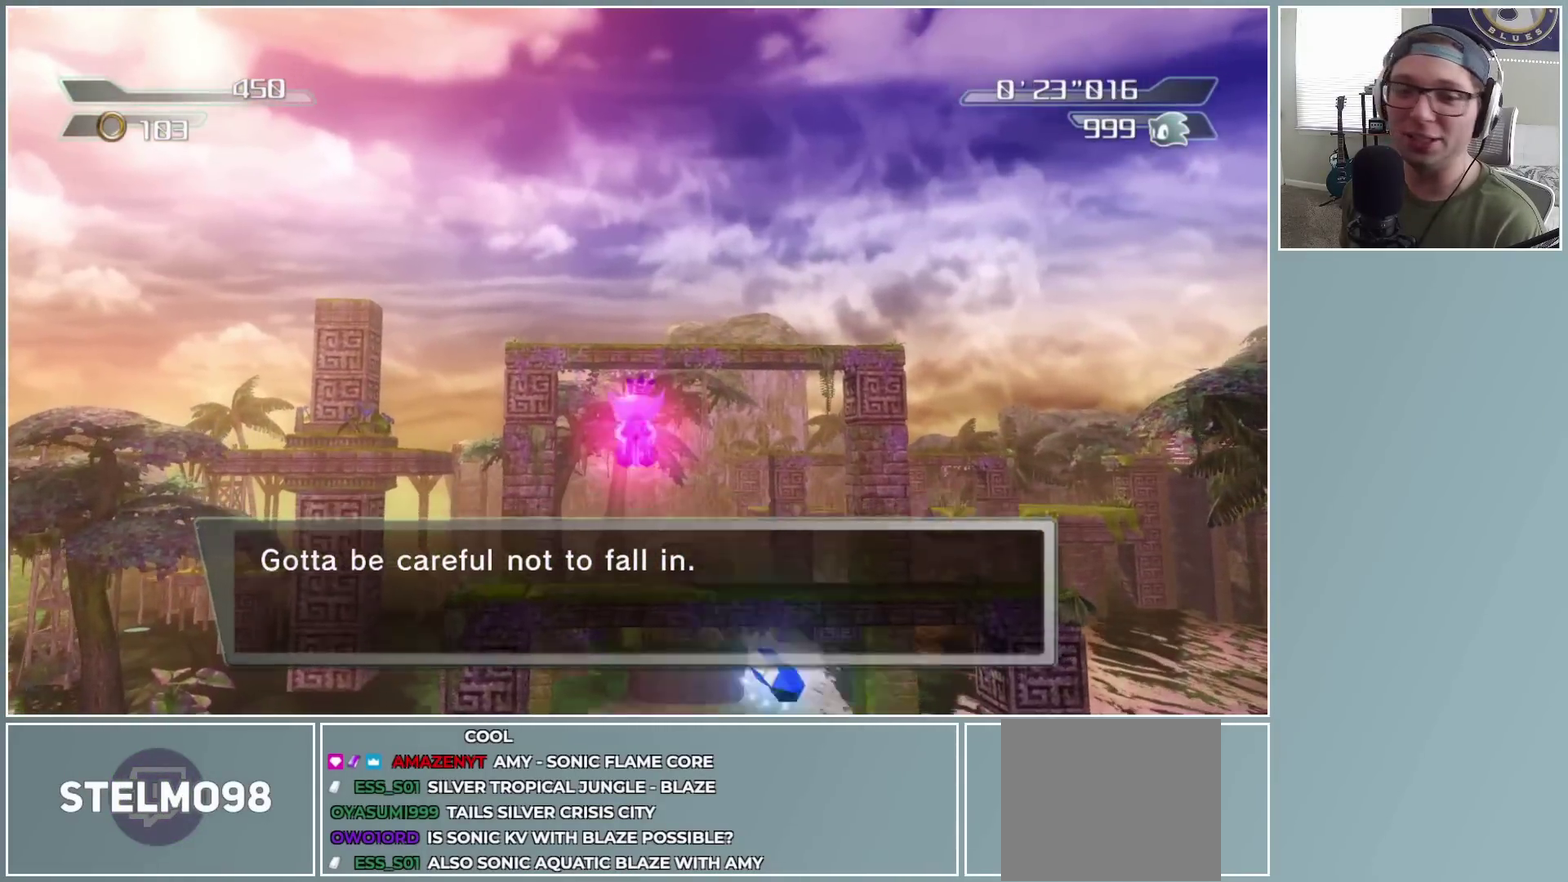
{"buttons": ["A"], "left_stick": "up", "right_stick": "center", "button_events": [[183, "A", "up"], [417, "A", "down"]]}
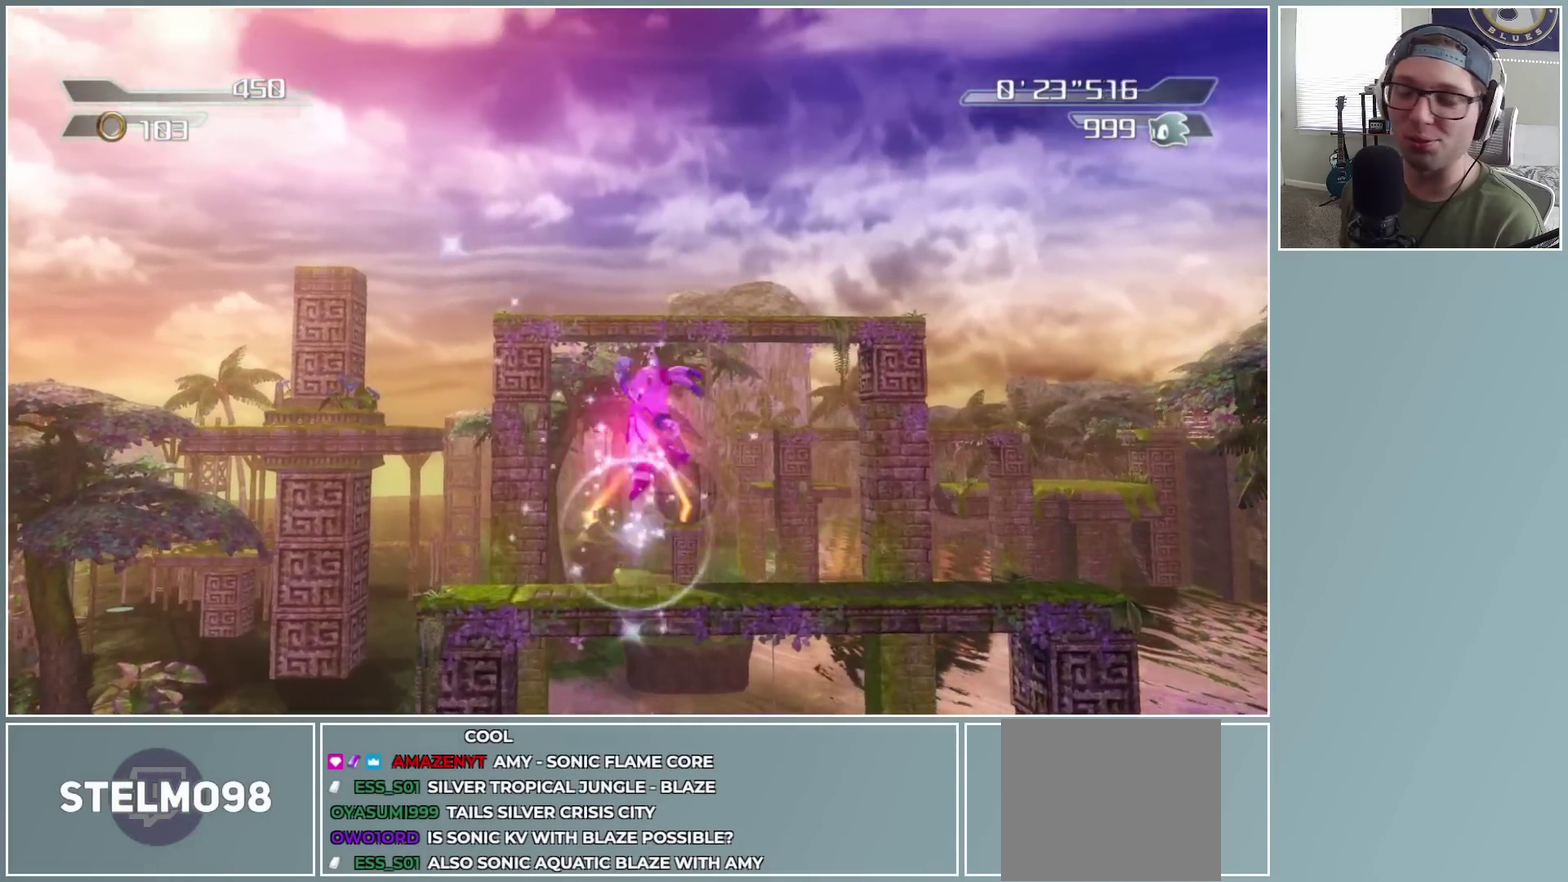
{"buttons": [], "left_stick": "up", "right_stick": "center", "button_events": [[400, "A", "up"]]}
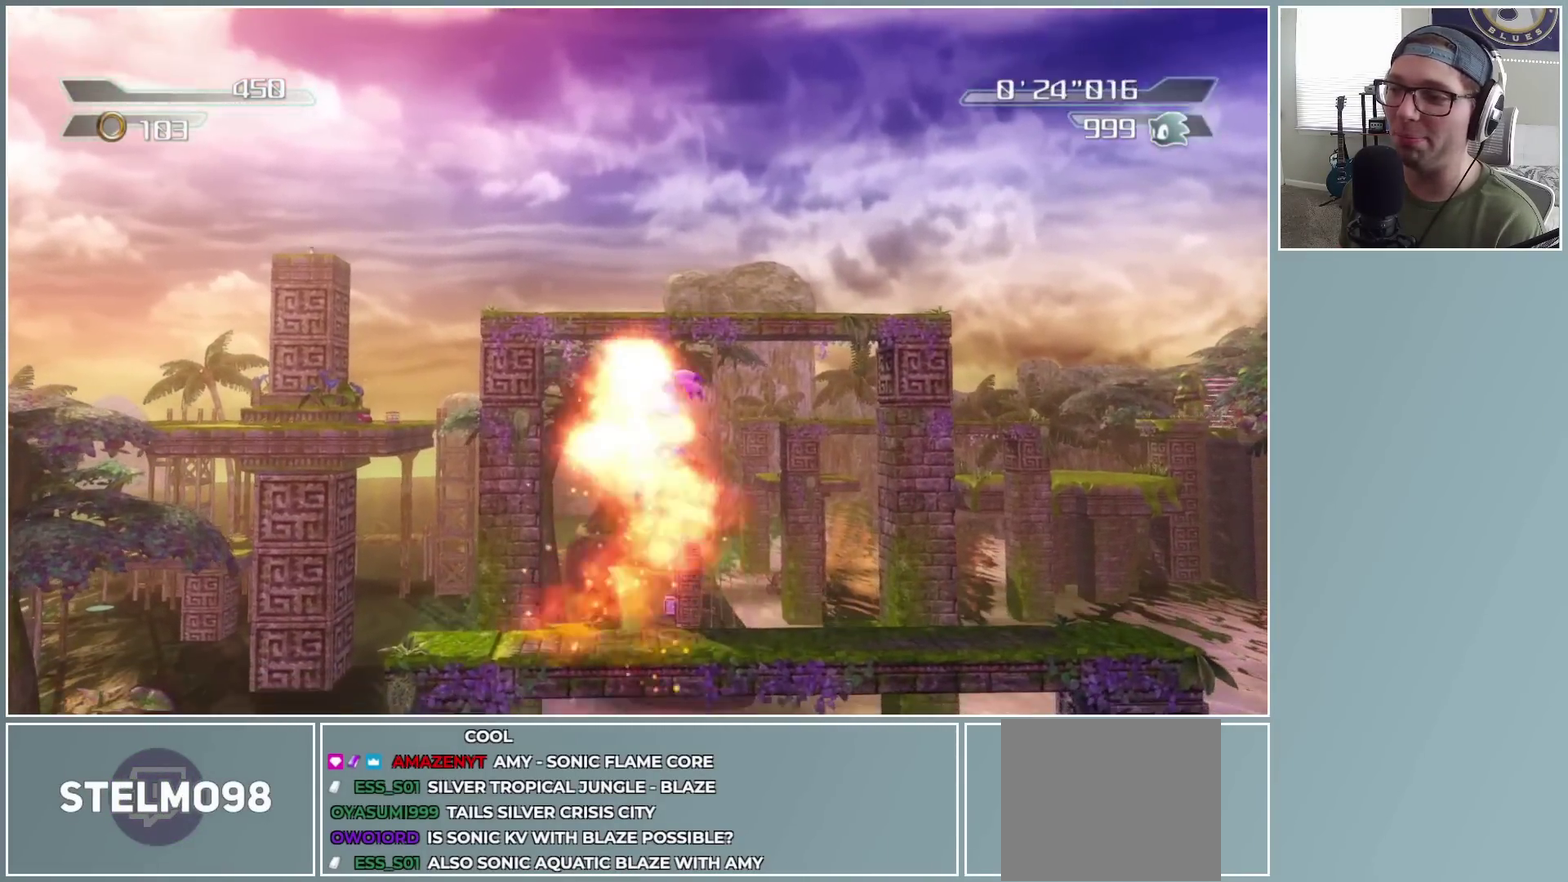
{"buttons": [], "left_stick": "up", "right_stick": "center", "button_events": []}
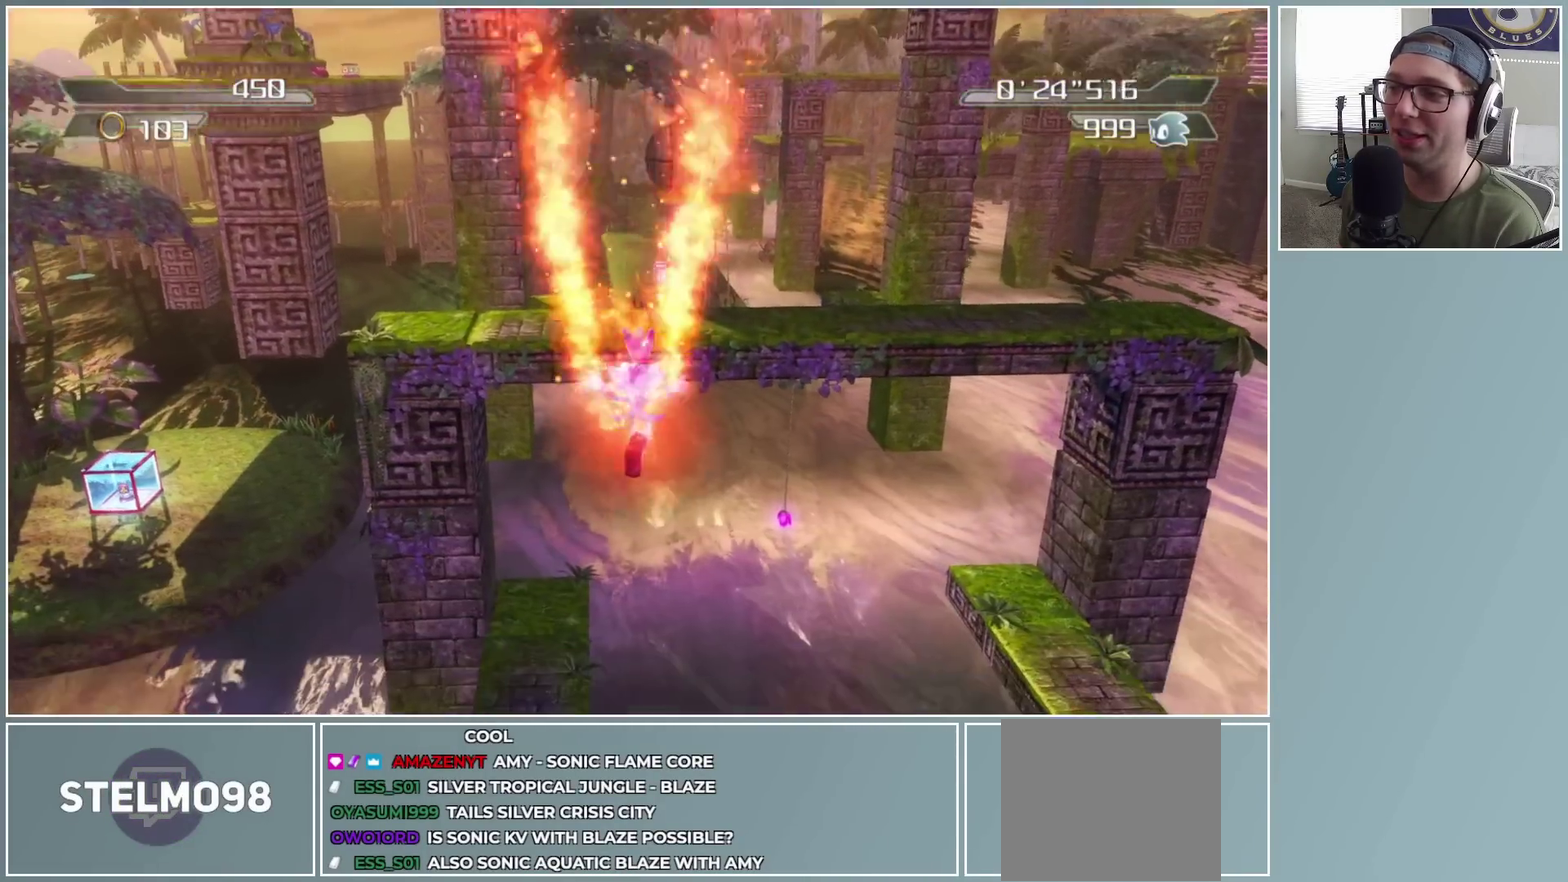
{"buttons": [], "left_stick": "up-left", "right_stick": "center", "button_events": []}
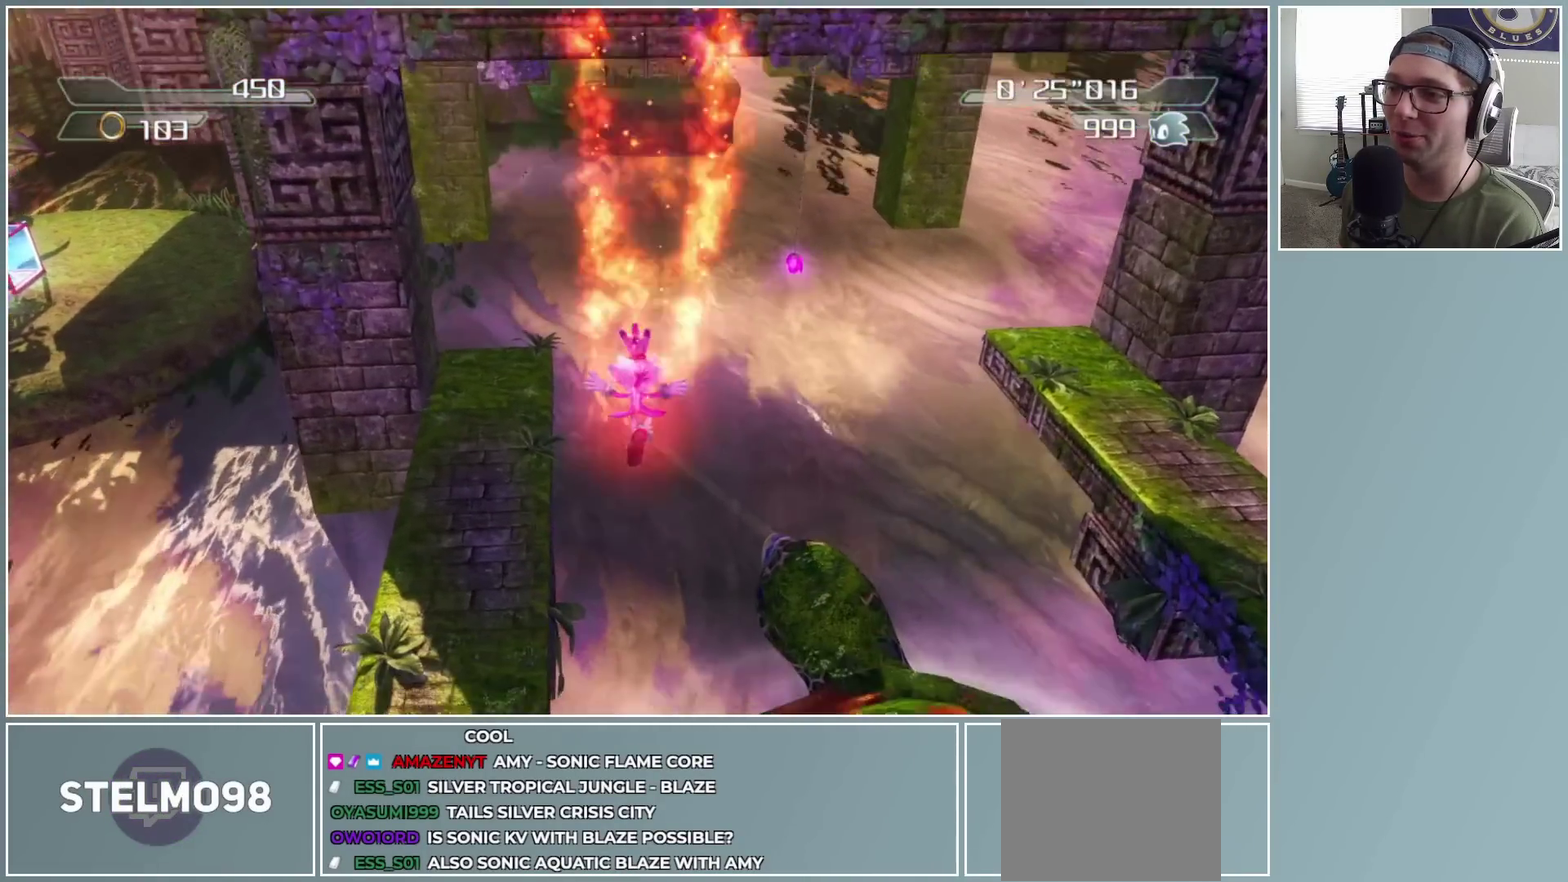
{"buttons": ["A"], "left_stick": "up", "right_stick": "center", "button_events": [[350, "Y", "down"], [383, "A", "down"], [433, "Y", "up"]]}
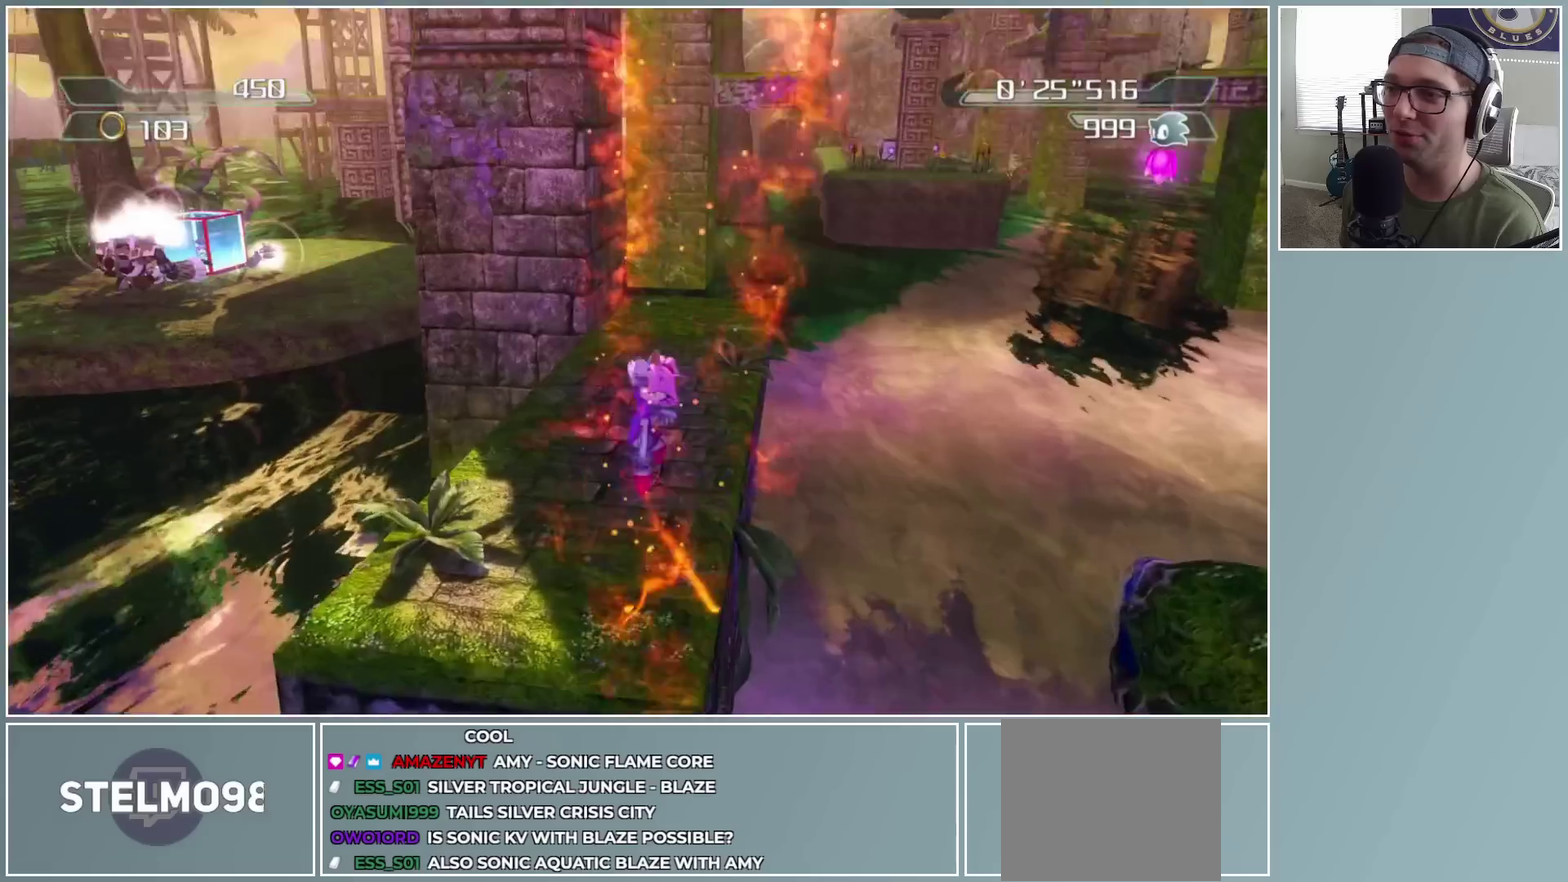
{"buttons": [], "left_stick": "up-right", "right_stick": "center", "button_events": [[17, "A", "up"]]}
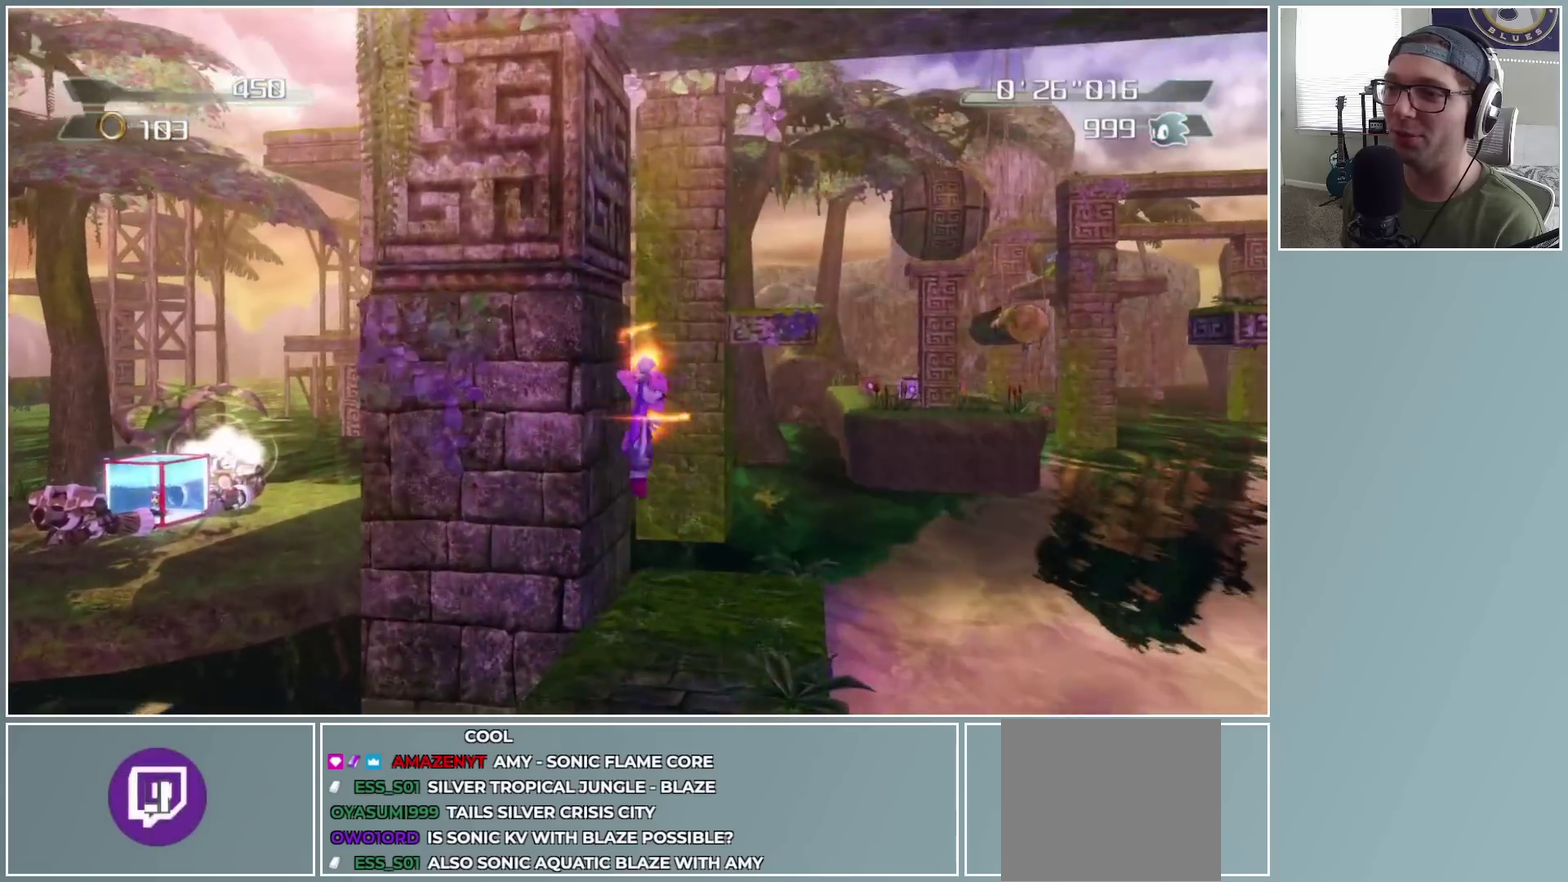
{"buttons": [], "left_stick": "up-right", "right_stick": "right", "button_events": []}
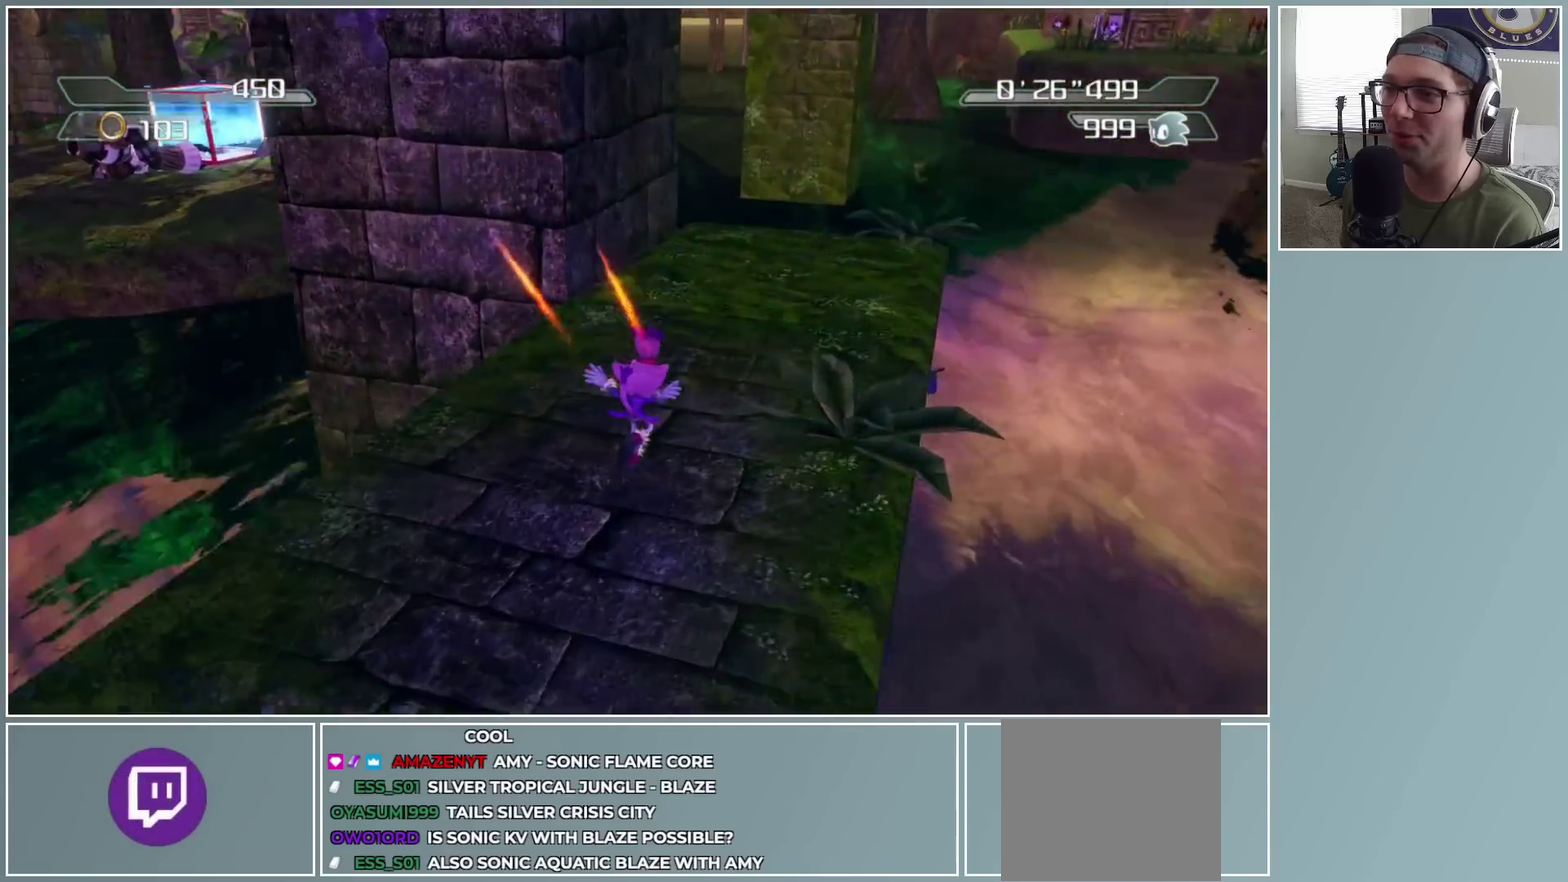
{"buttons": [], "left_stick": "up-right", "right_stick": "center", "button_events": []}
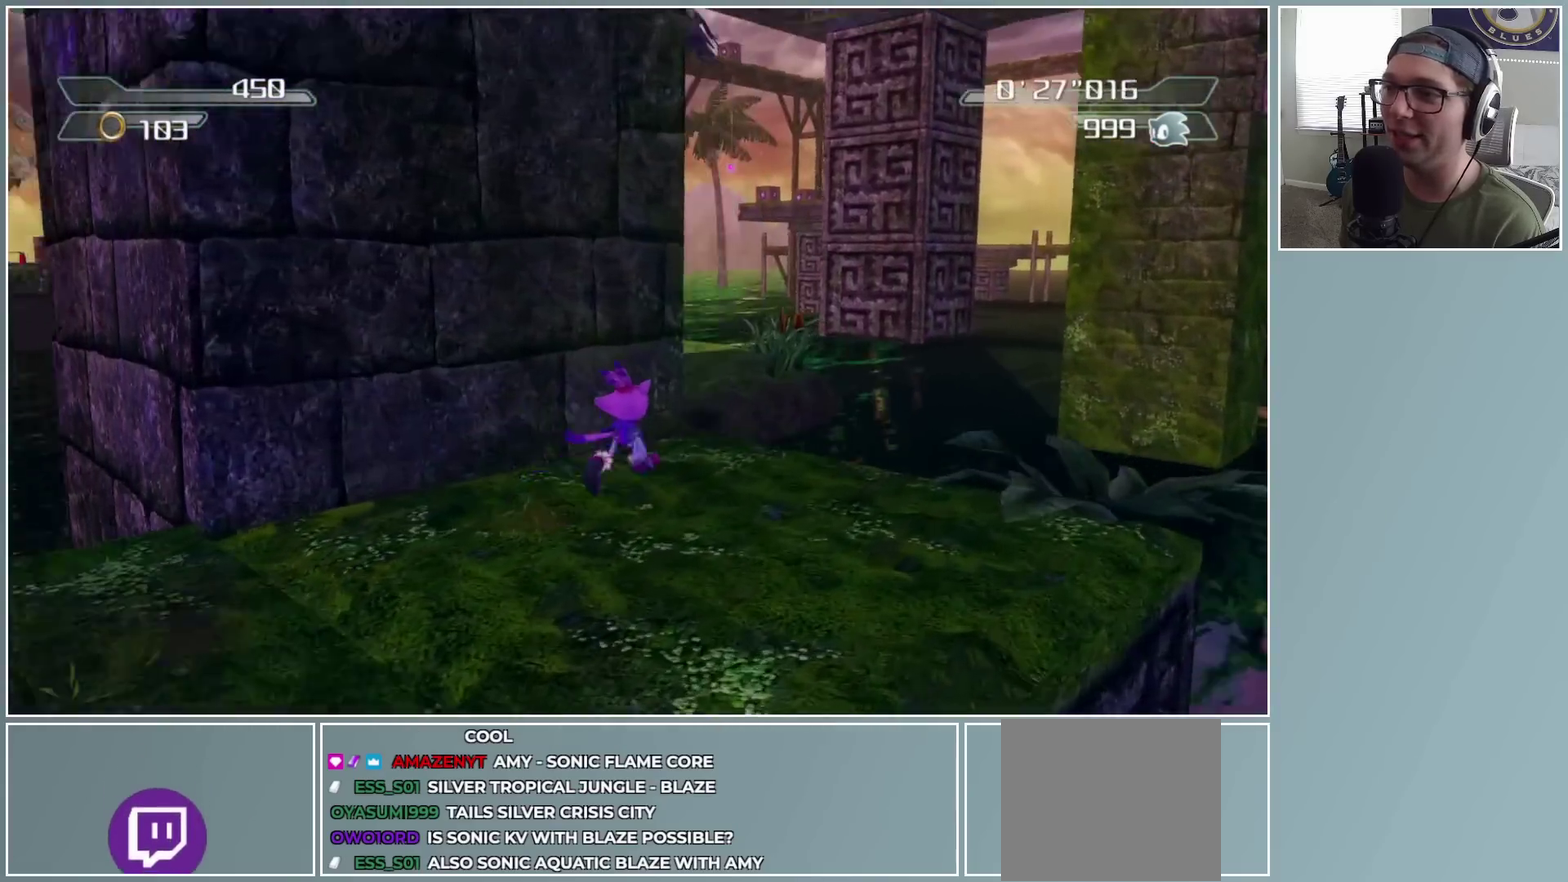
{"buttons": ["A"], "left_stick": "up-left", "right_stick": "center", "button_events": [[50, "A", "down"]]}
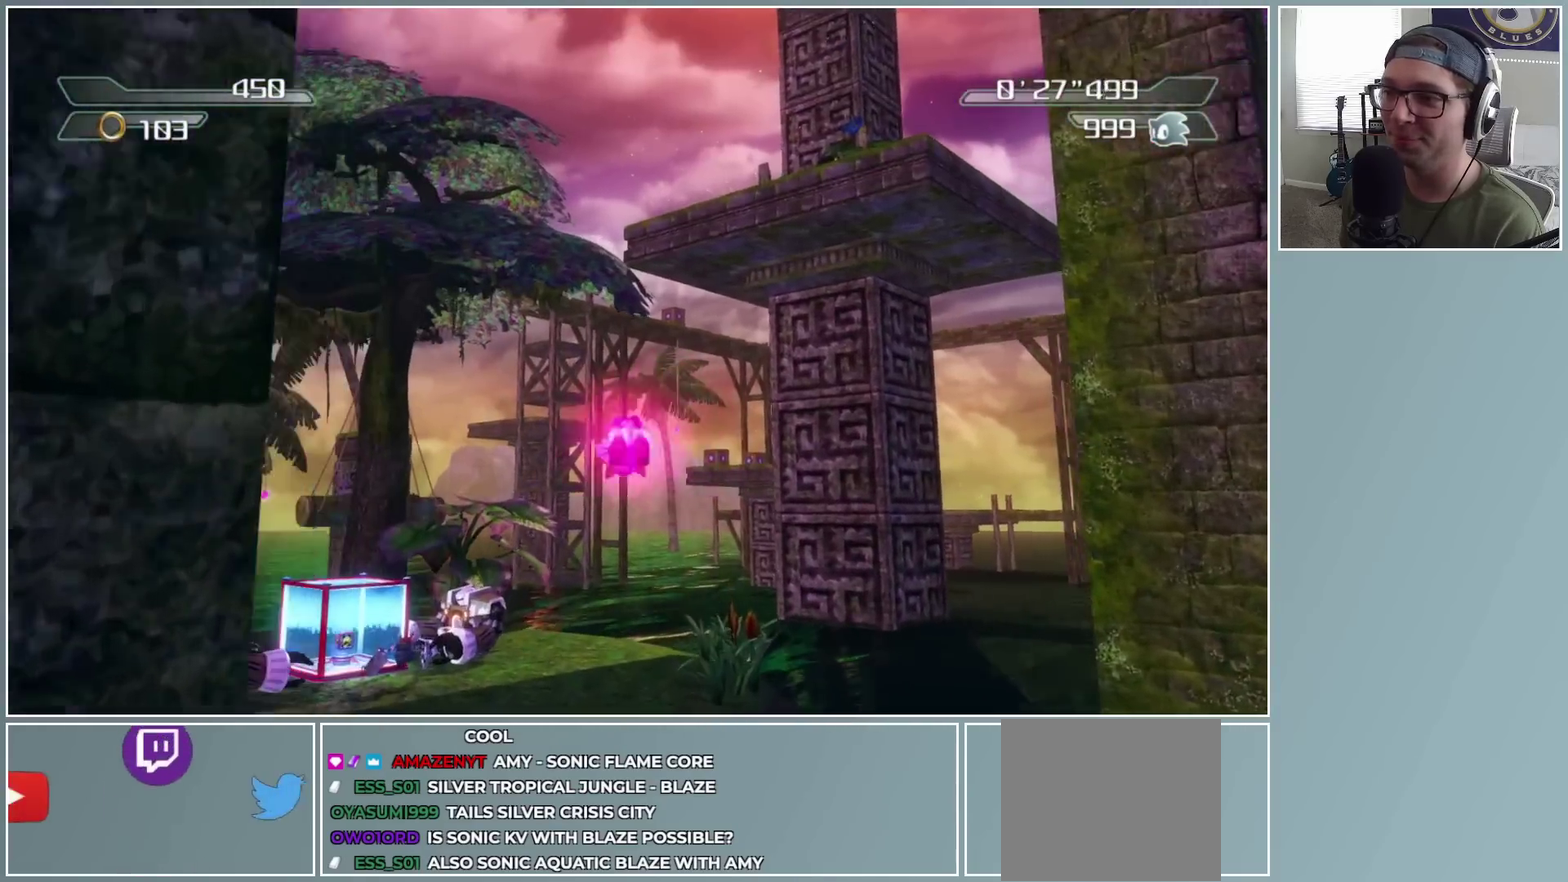
{"buttons": ["A"], "left_stick": "up", "right_stick": "center", "button_events": []}
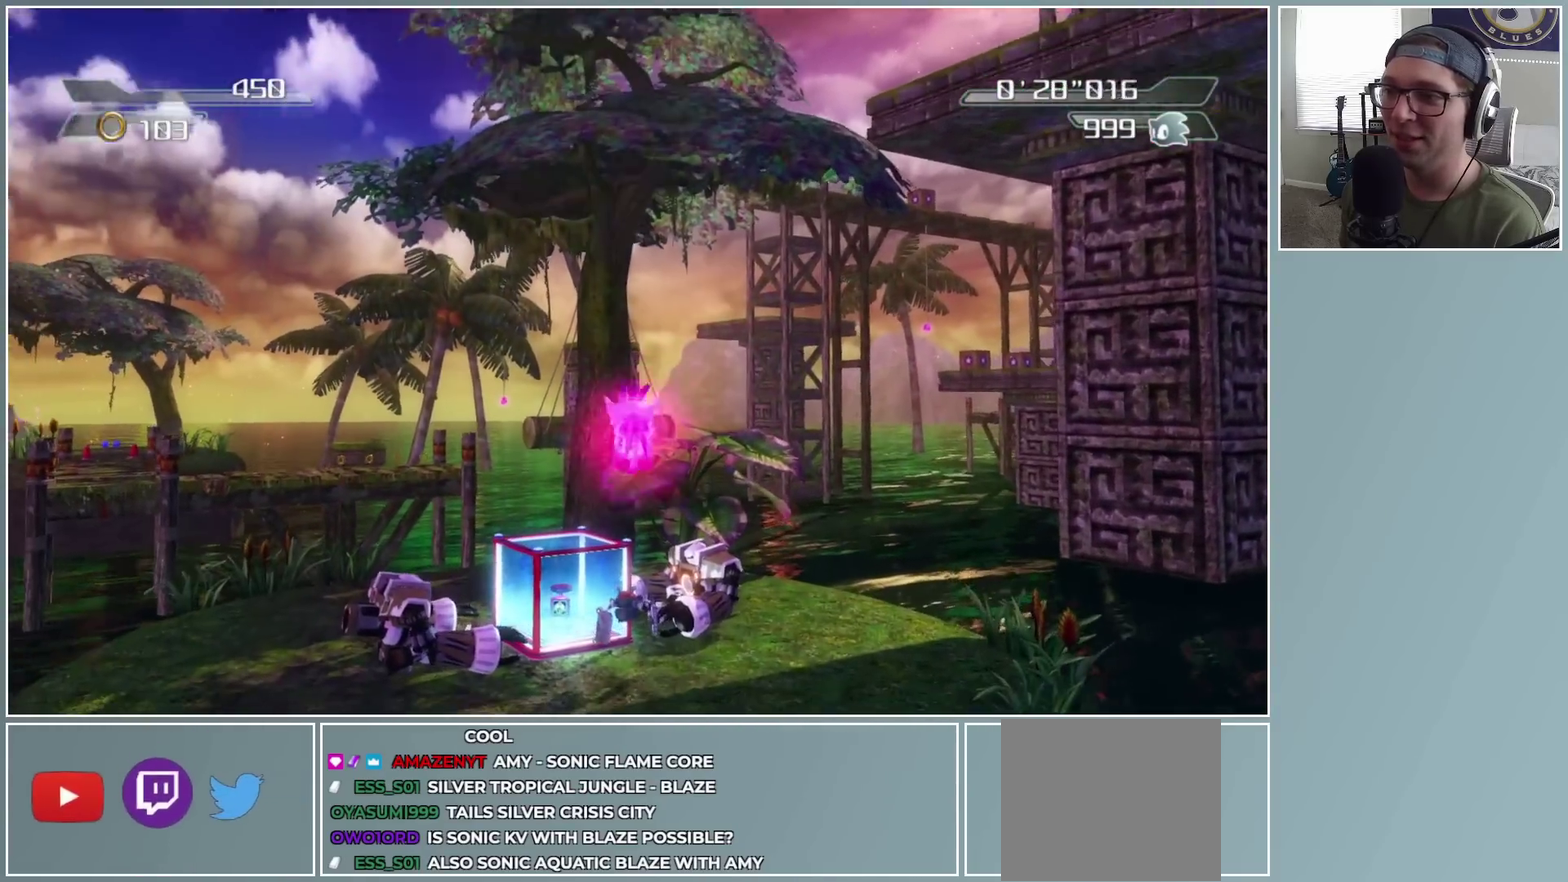
{"buttons": [], "left_stick": "up", "right_stick": "center", "button_events": [[333, "A", "up"]]}
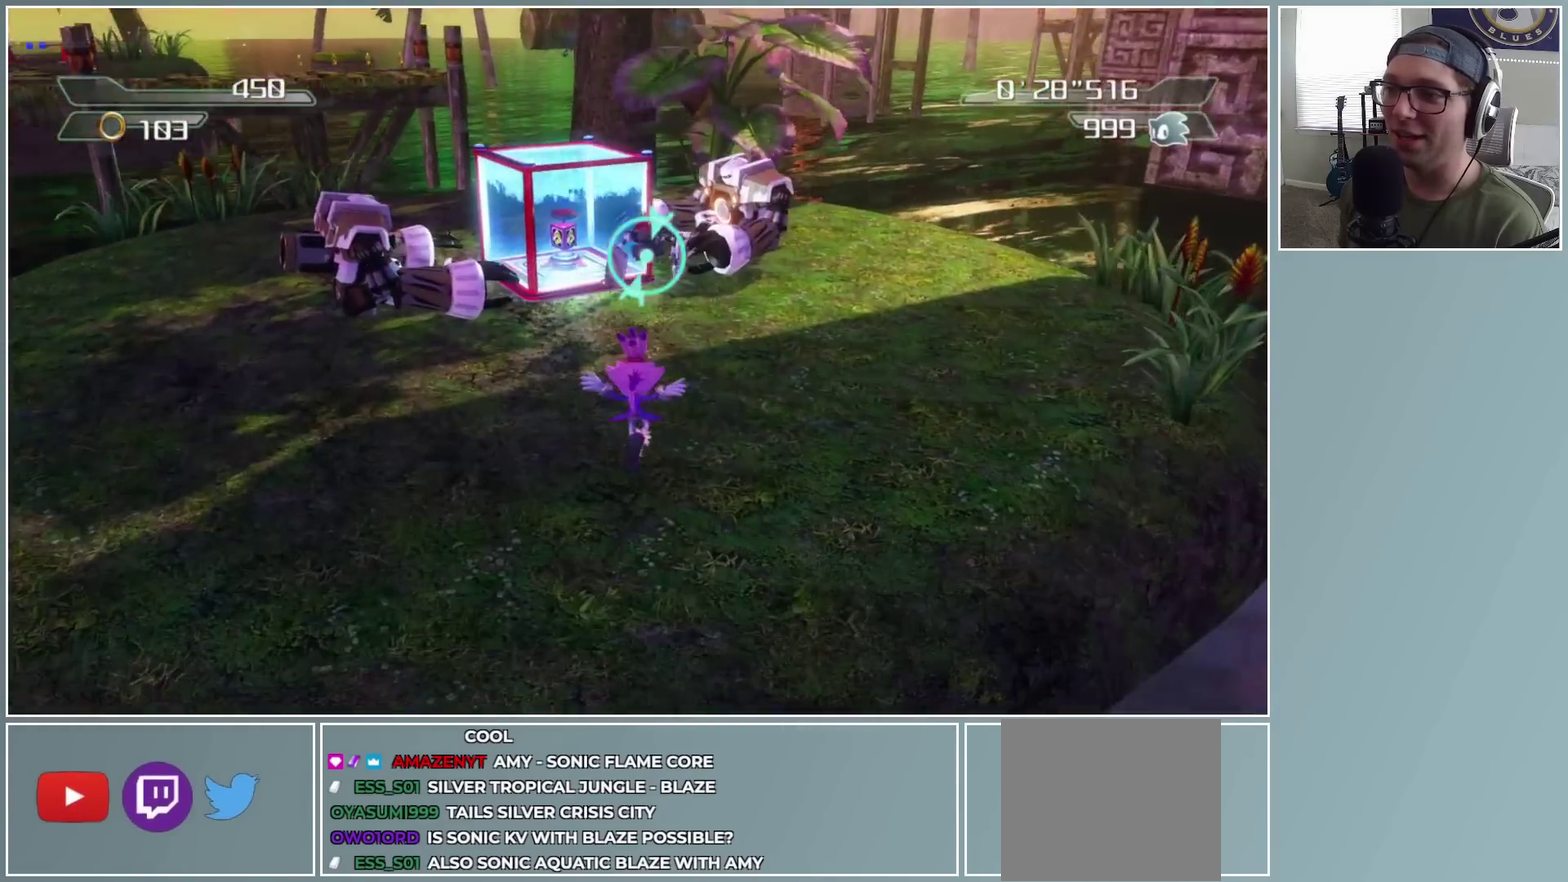
{"buttons": [], "left_stick": "up", "right_stick": "center", "button_events": []}